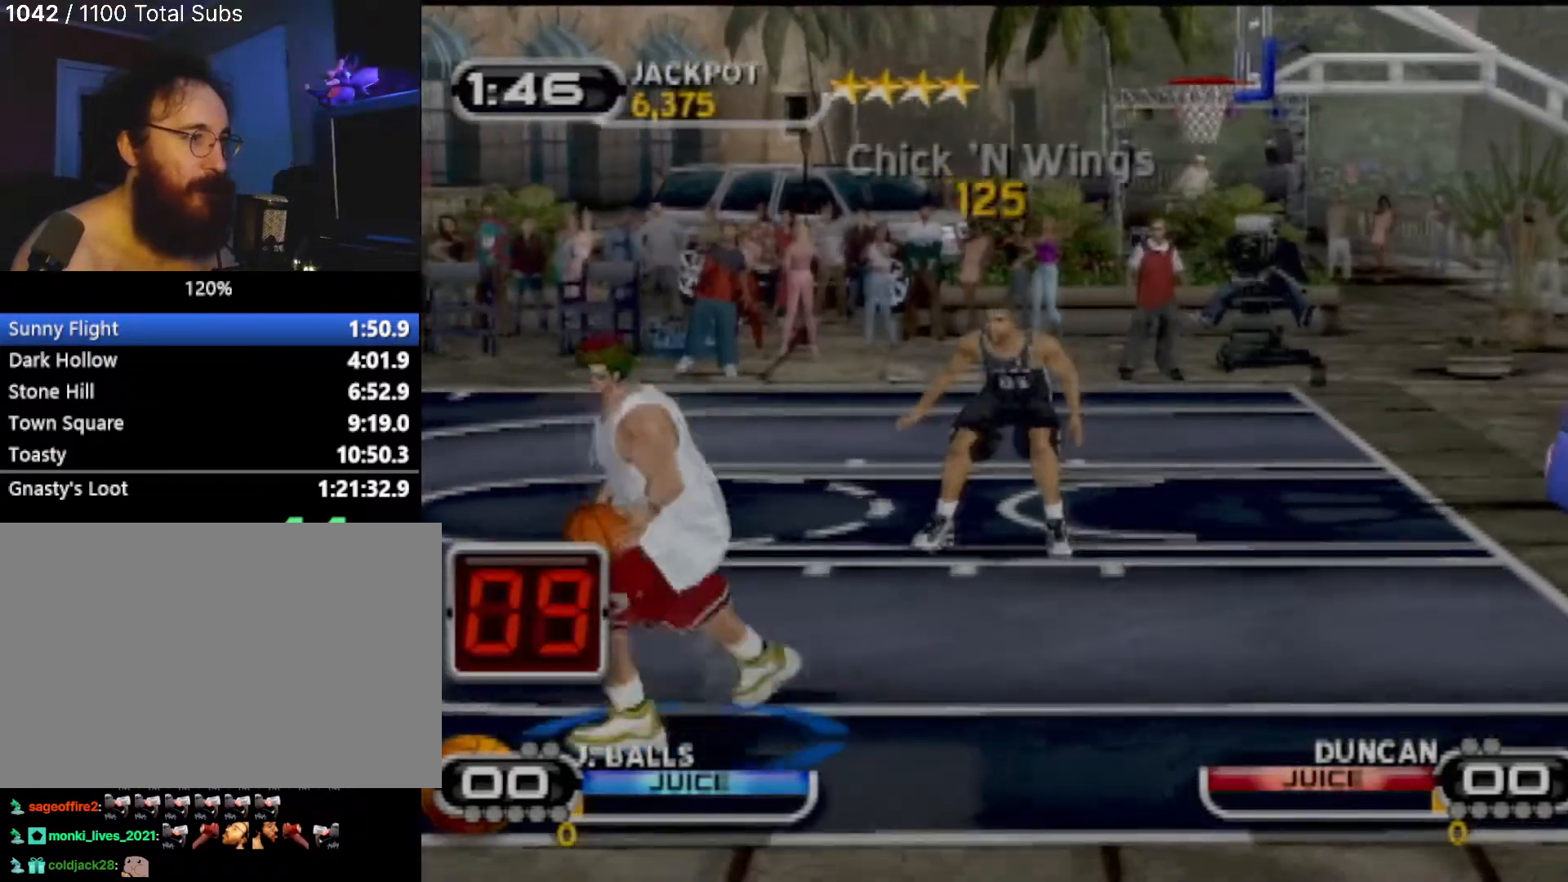
Gameplay with a controller (PlayStation layout); each line is a JSON object with the inputs held at the frame after it. "events" lists button and stick changes between this image and that frame as [ms after this image, input, new state], when the widget could be followed in between. Not read: L3 R3 right_stick.
{"buttons": [], "left_stick": "down-left", "events": [[100, "SQUARE", "up"], [167, "left_stick", "up"], [200, "SQUARE", "down"], [300, "SQUARE", "up"], [434, "SQUARE", "down"], [500, "SQUARE", "up"], [500, "left_stick", "down-left"]]}
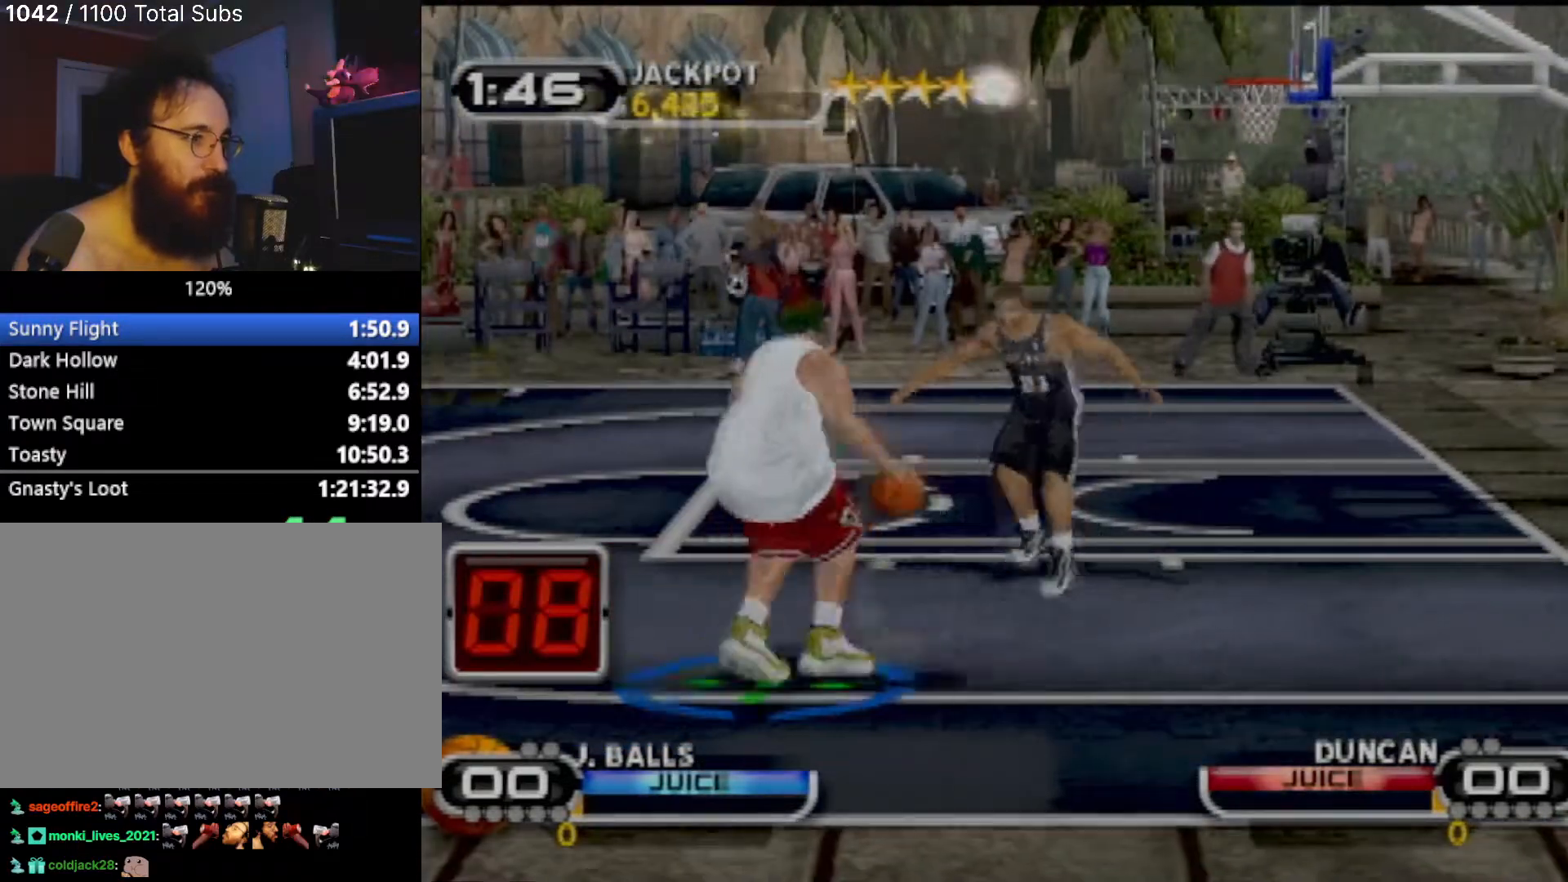
{"buttons": [], "left_stick": "up", "events": [[34, "R2", "down"], [134, "left_stick", "down-right"], [401, "R2", "up"], [434, "left_stick", "up-right"], [501, "left_stick", "up"]]}
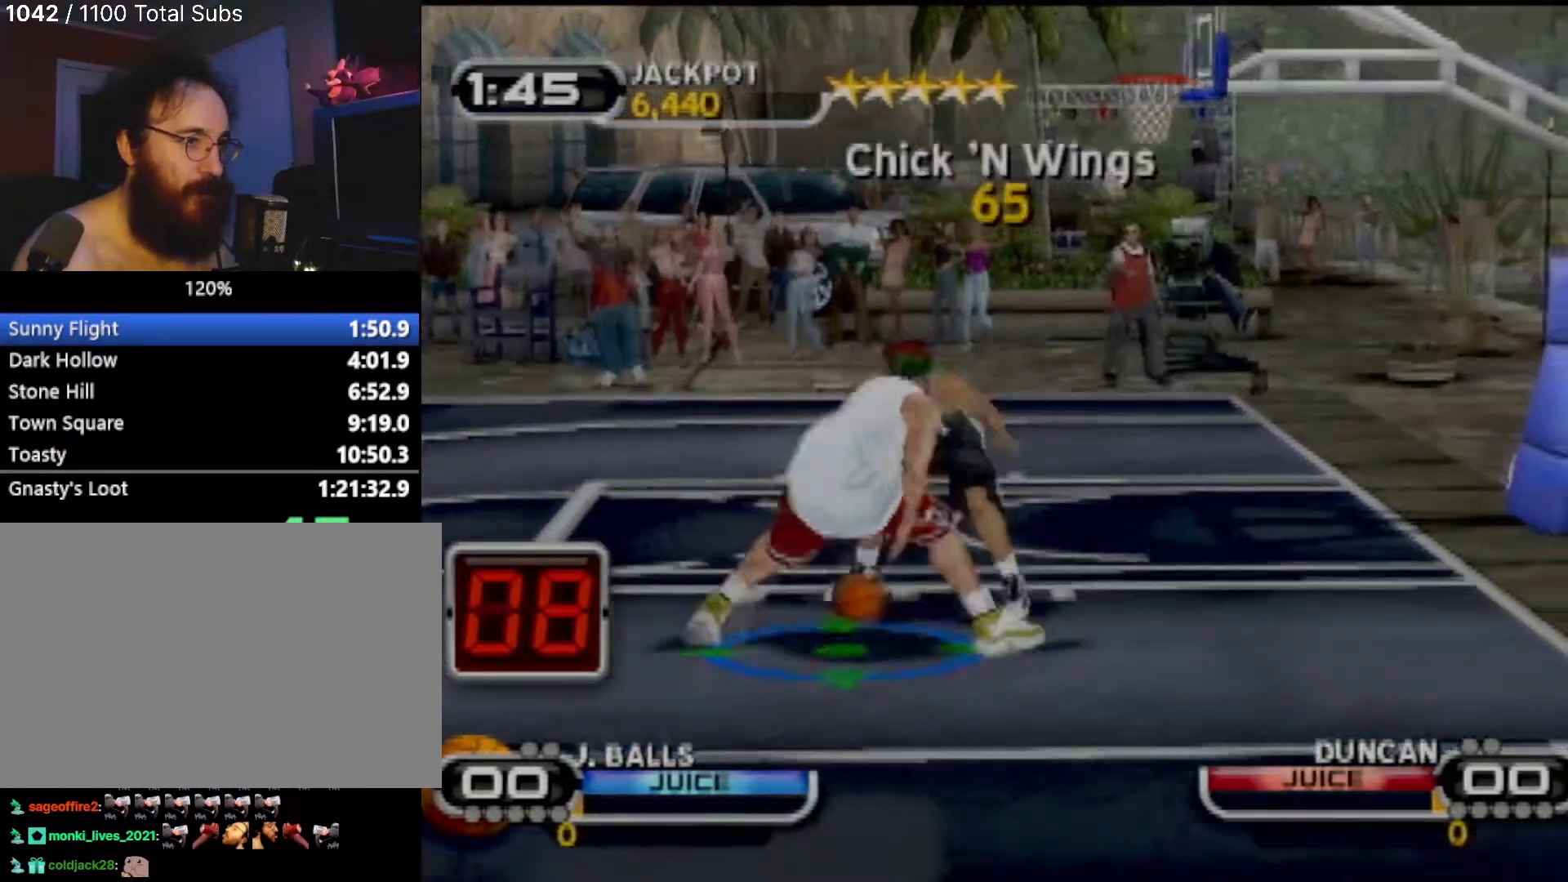
{"buttons": [], "left_stick": "center", "events": [[200, "SQUARE", "down"], [267, "R2", "down"], [334, "SQUARE", "up"], [400, "left_stick", "center"], [434, "R2", "up"]]}
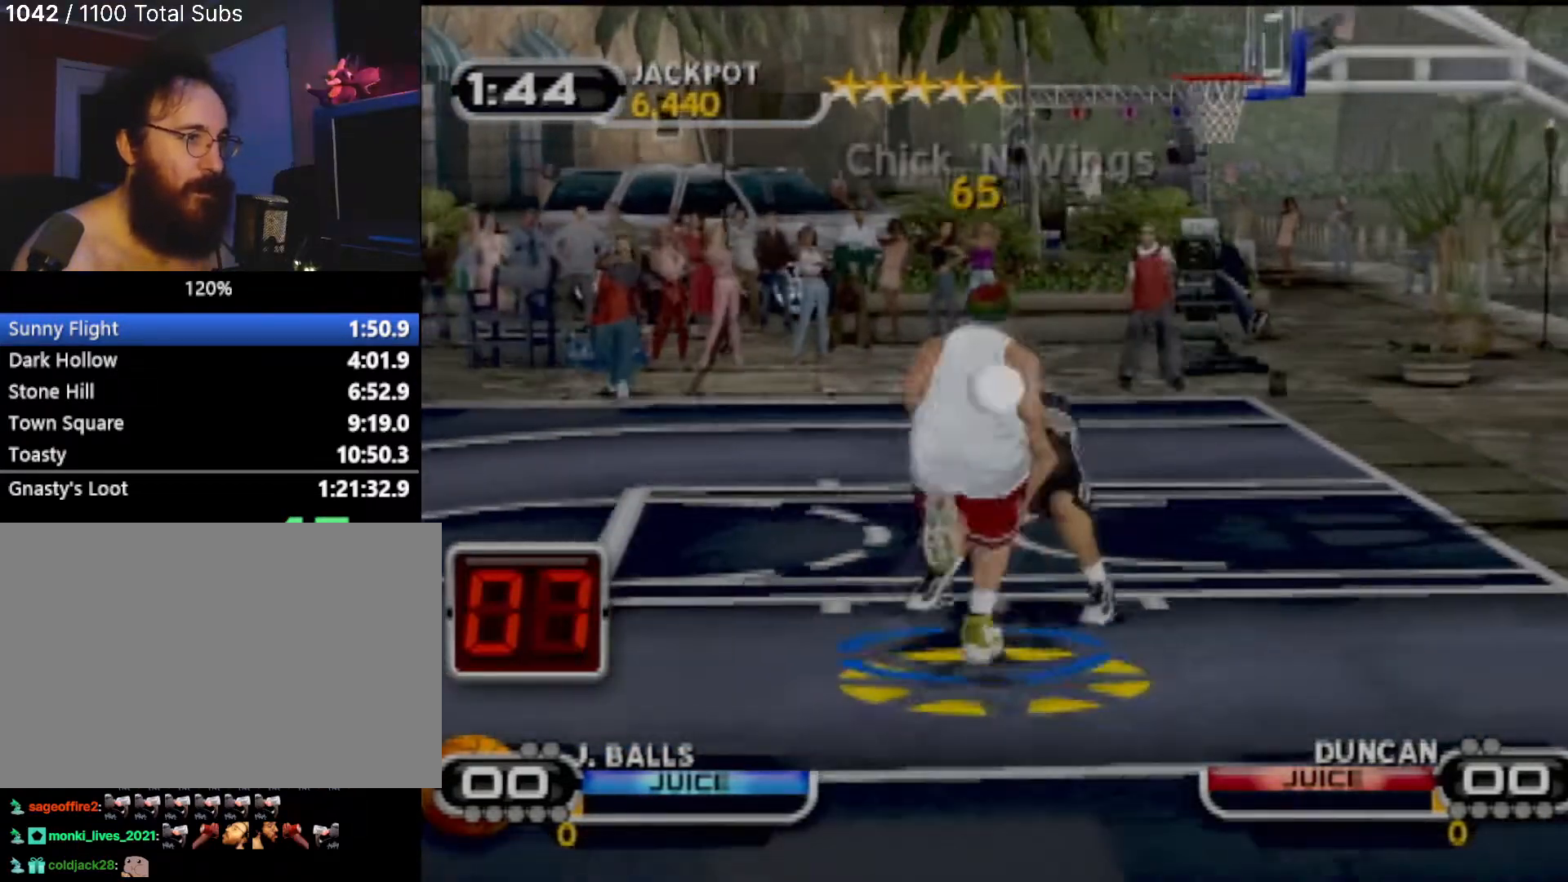
{"buttons": [], "left_stick": "up-right", "events": [[501, "left_stick", "up-right"]]}
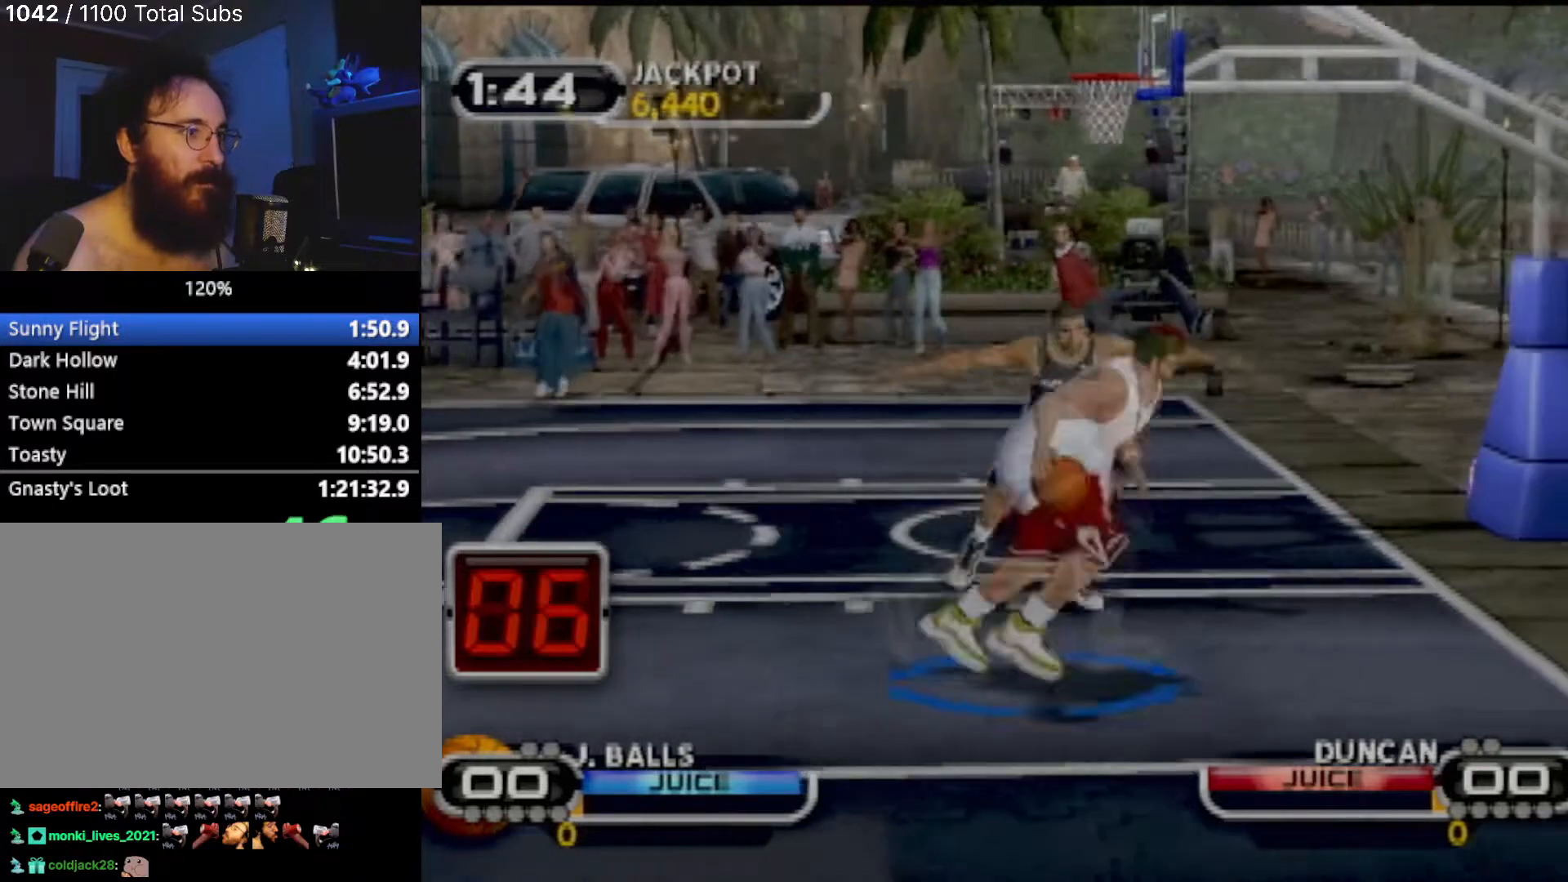
{"buttons": ["CIRCLE", "R1"], "left_stick": "center", "events": [[167, "CIRCLE", "down"], [367, "R1", "down"], [367, "left_stick", "center"]]}
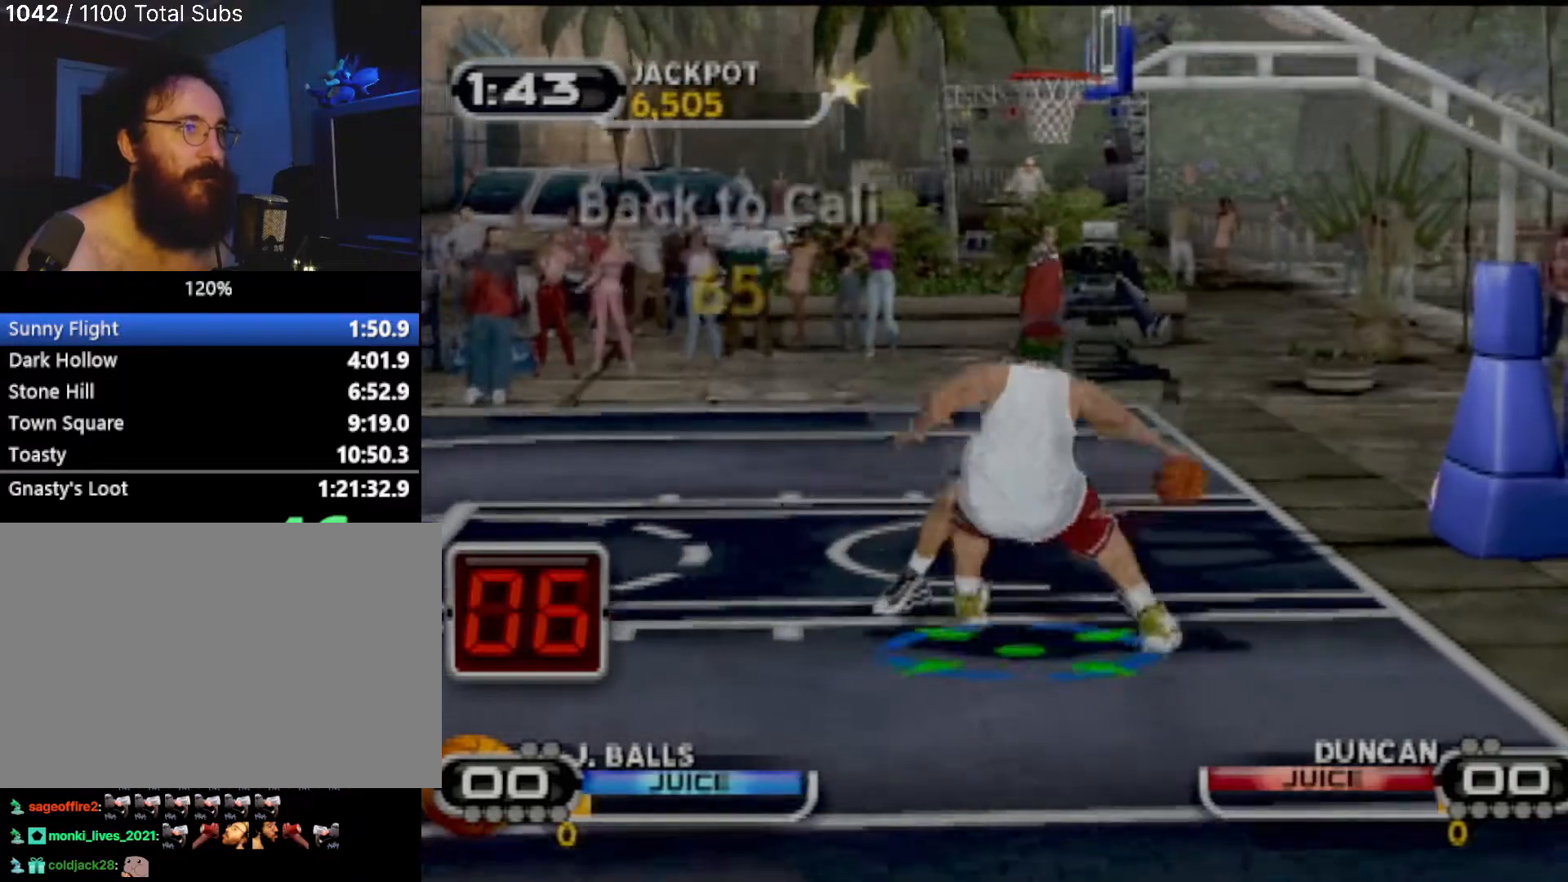
{"buttons": [], "left_stick": "center", "events": [[34, "R1", "up"], [134, "CIRCLE", "up"]]}
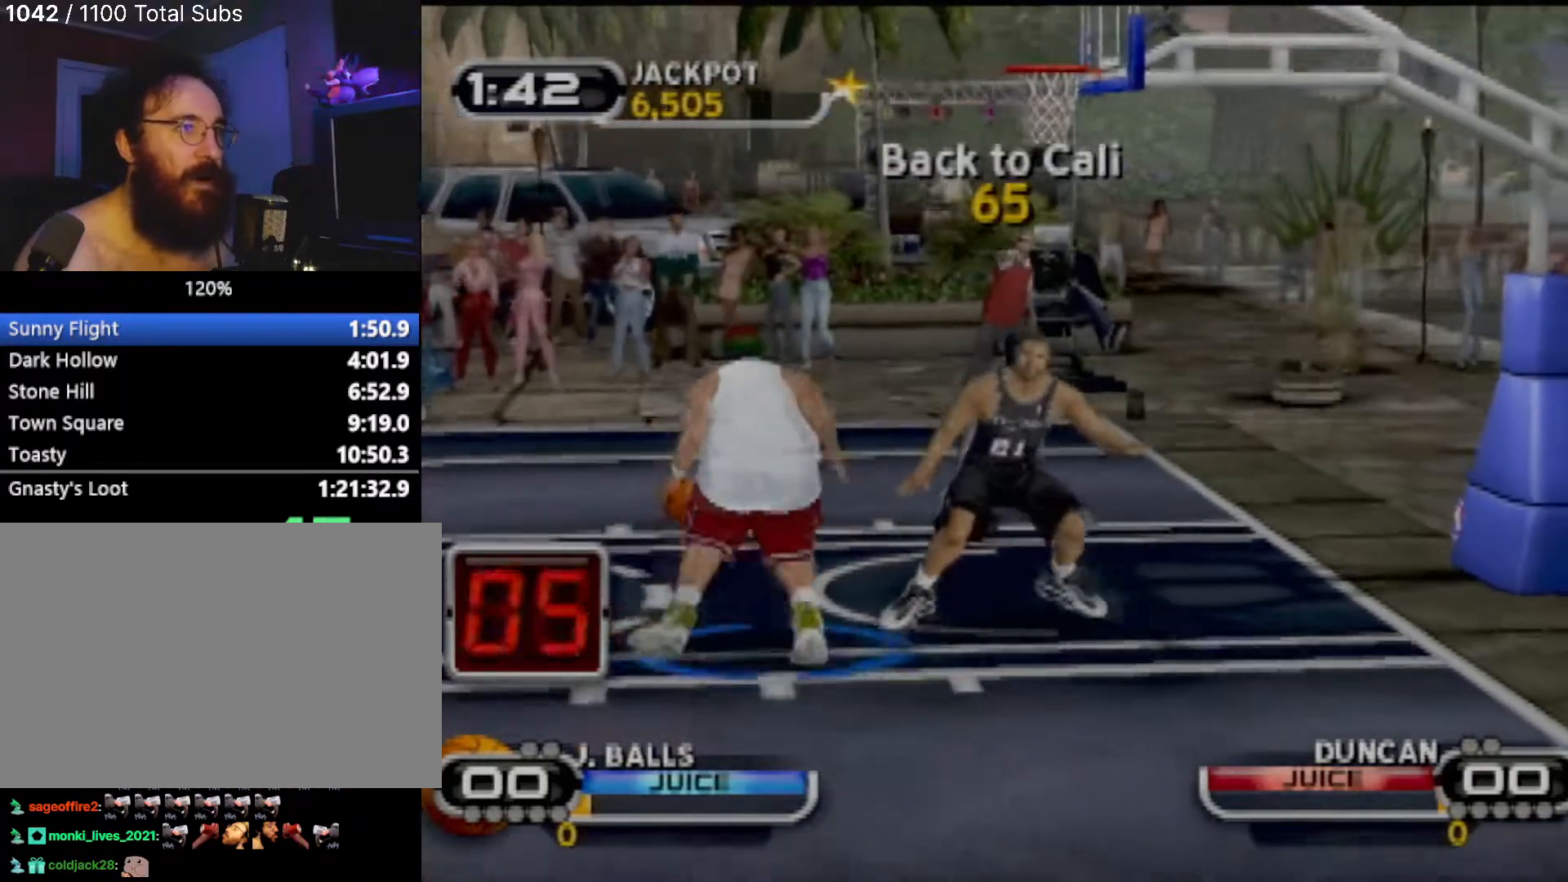
{"buttons": [], "left_stick": "center", "events": []}
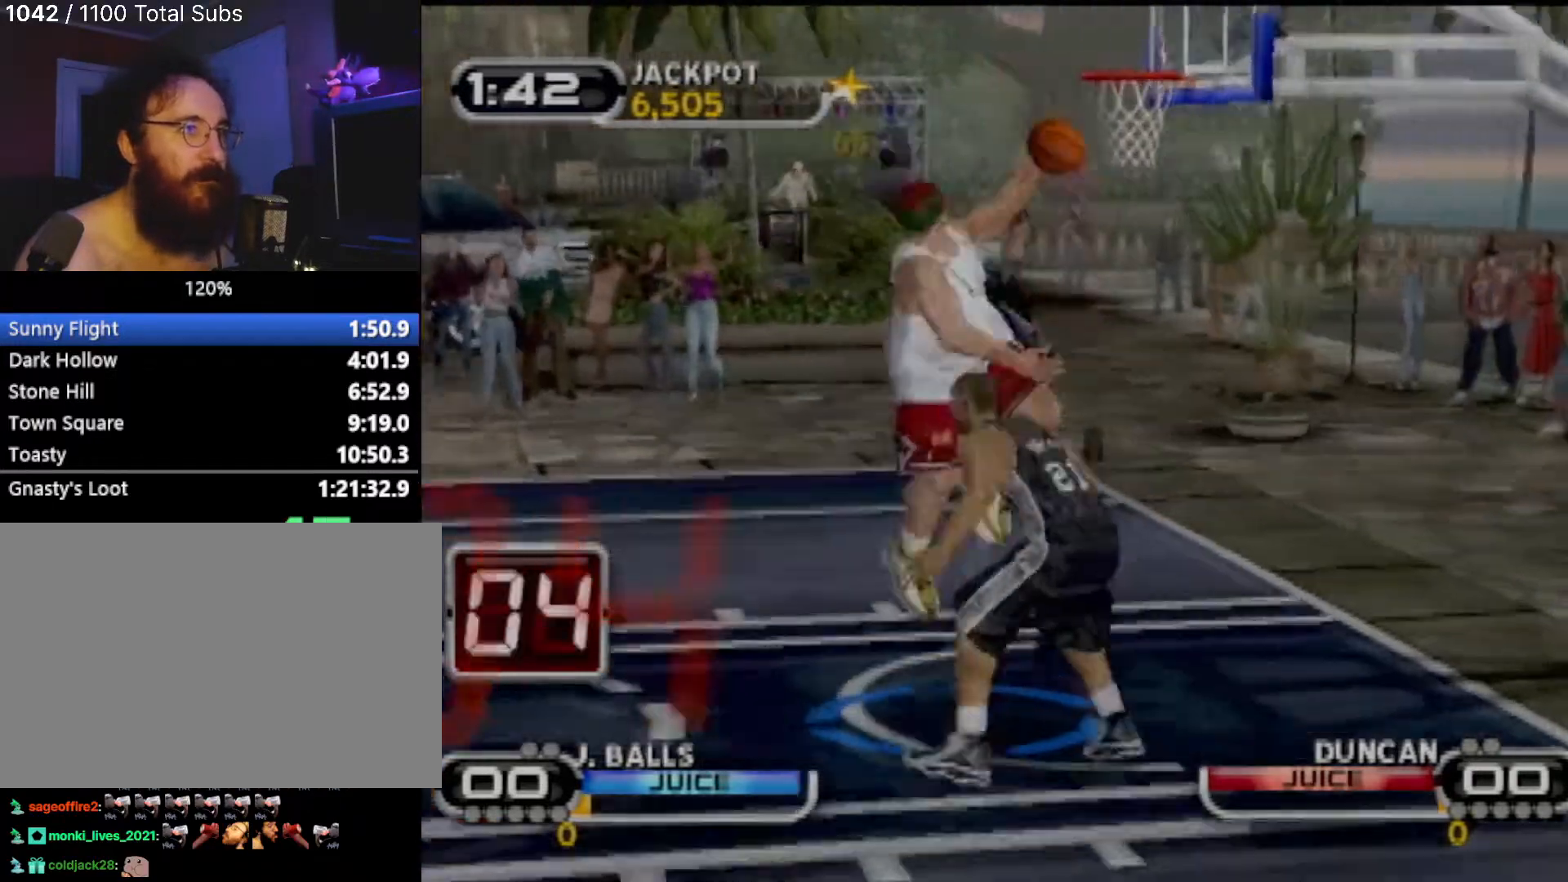
{"buttons": [], "left_stick": "center", "events": [[101, "left_stick", "down-right"], [301, "left_stick", "center"]]}
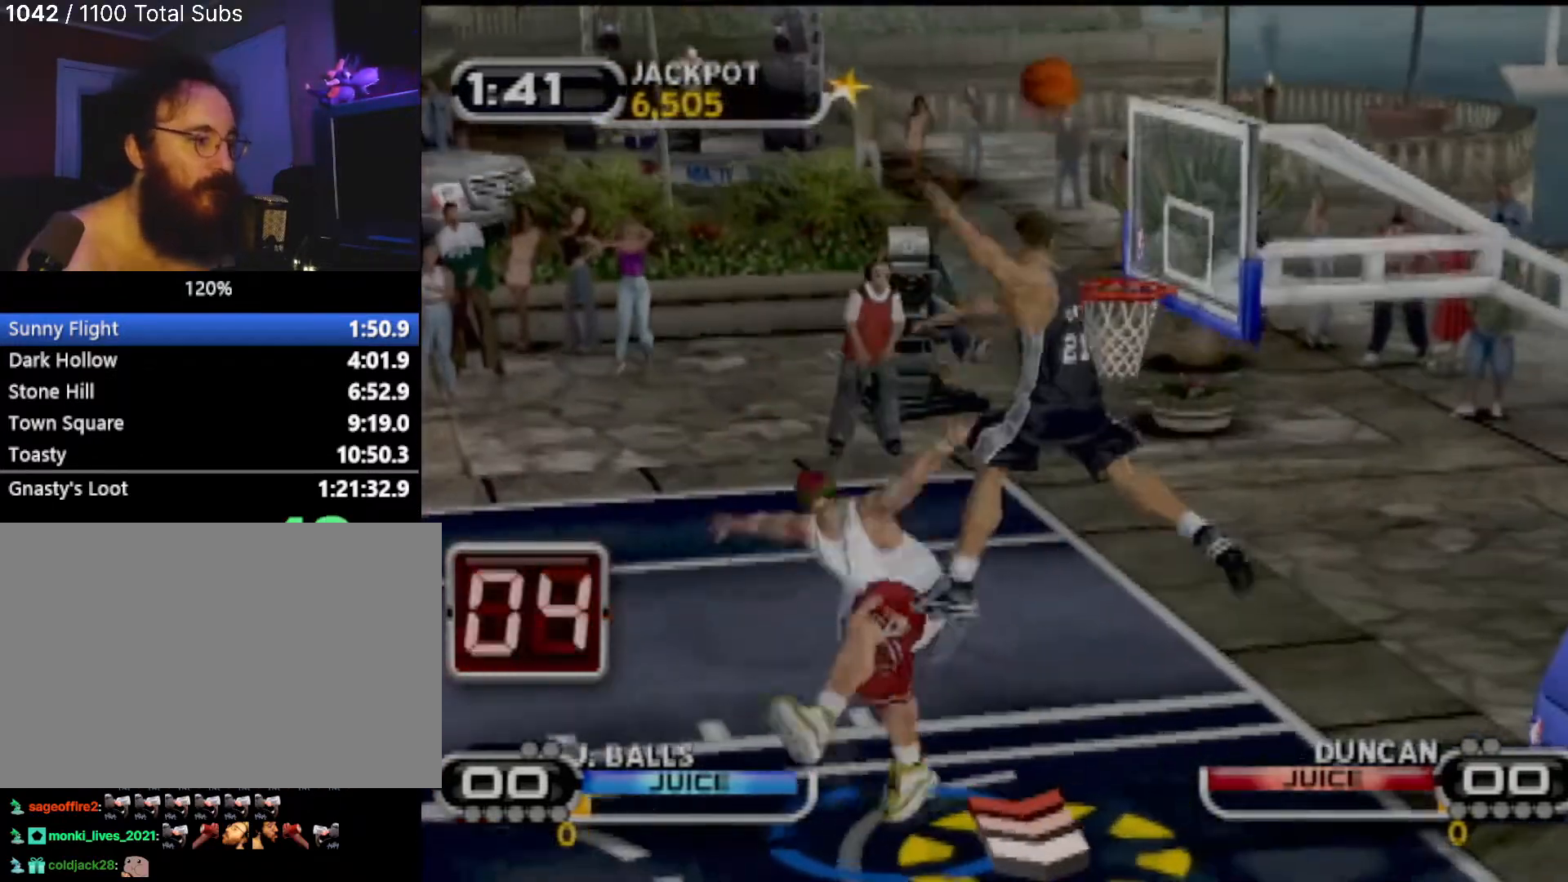
{"buttons": [], "left_stick": "center", "events": []}
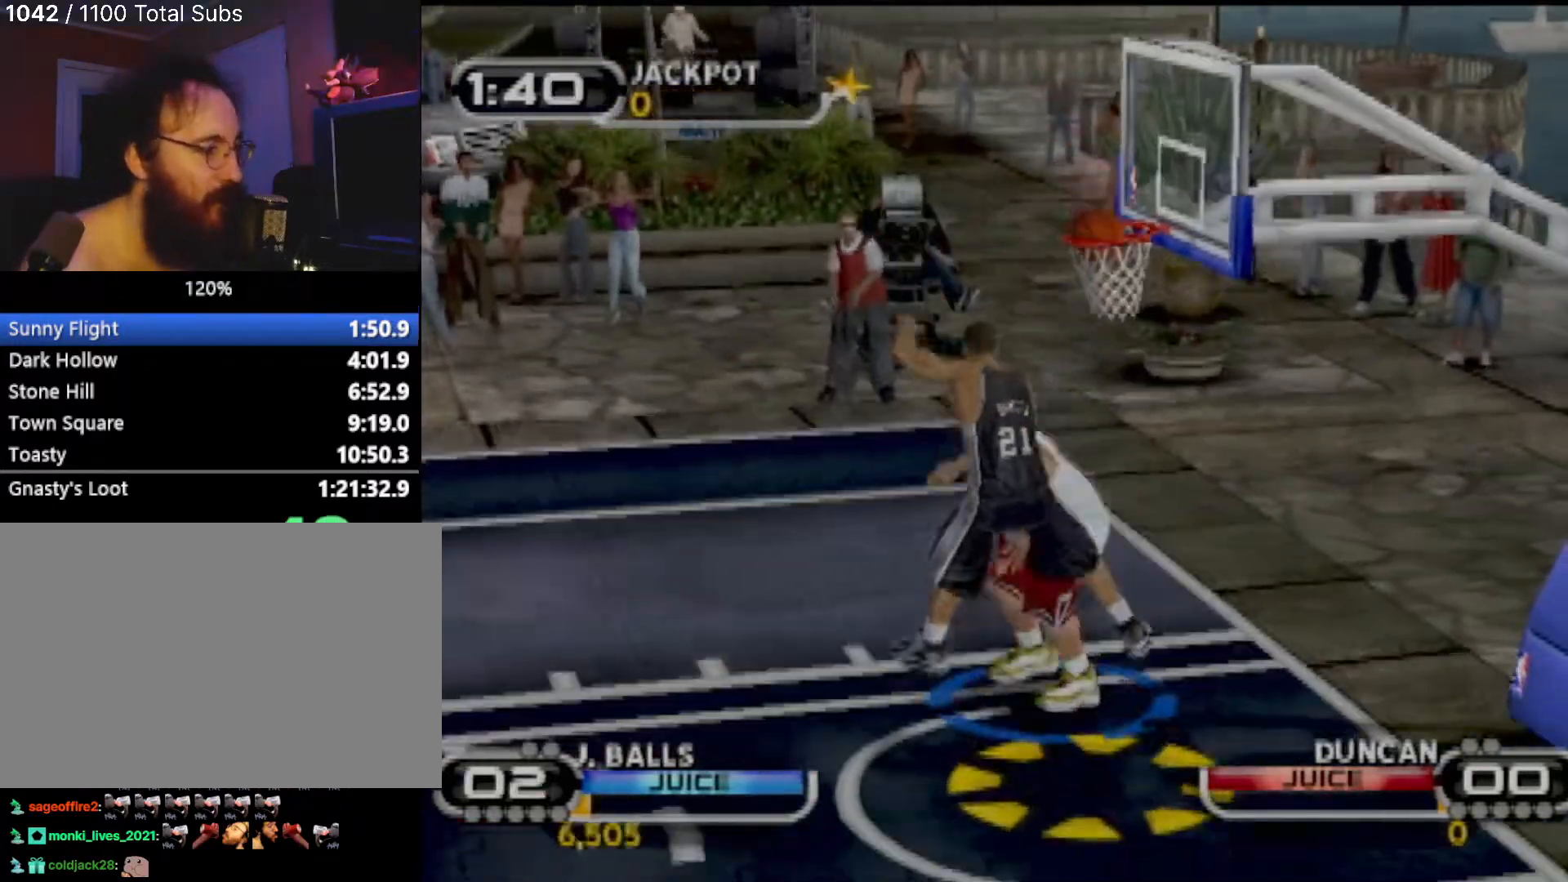
{"buttons": [], "left_stick": "center", "events": []}
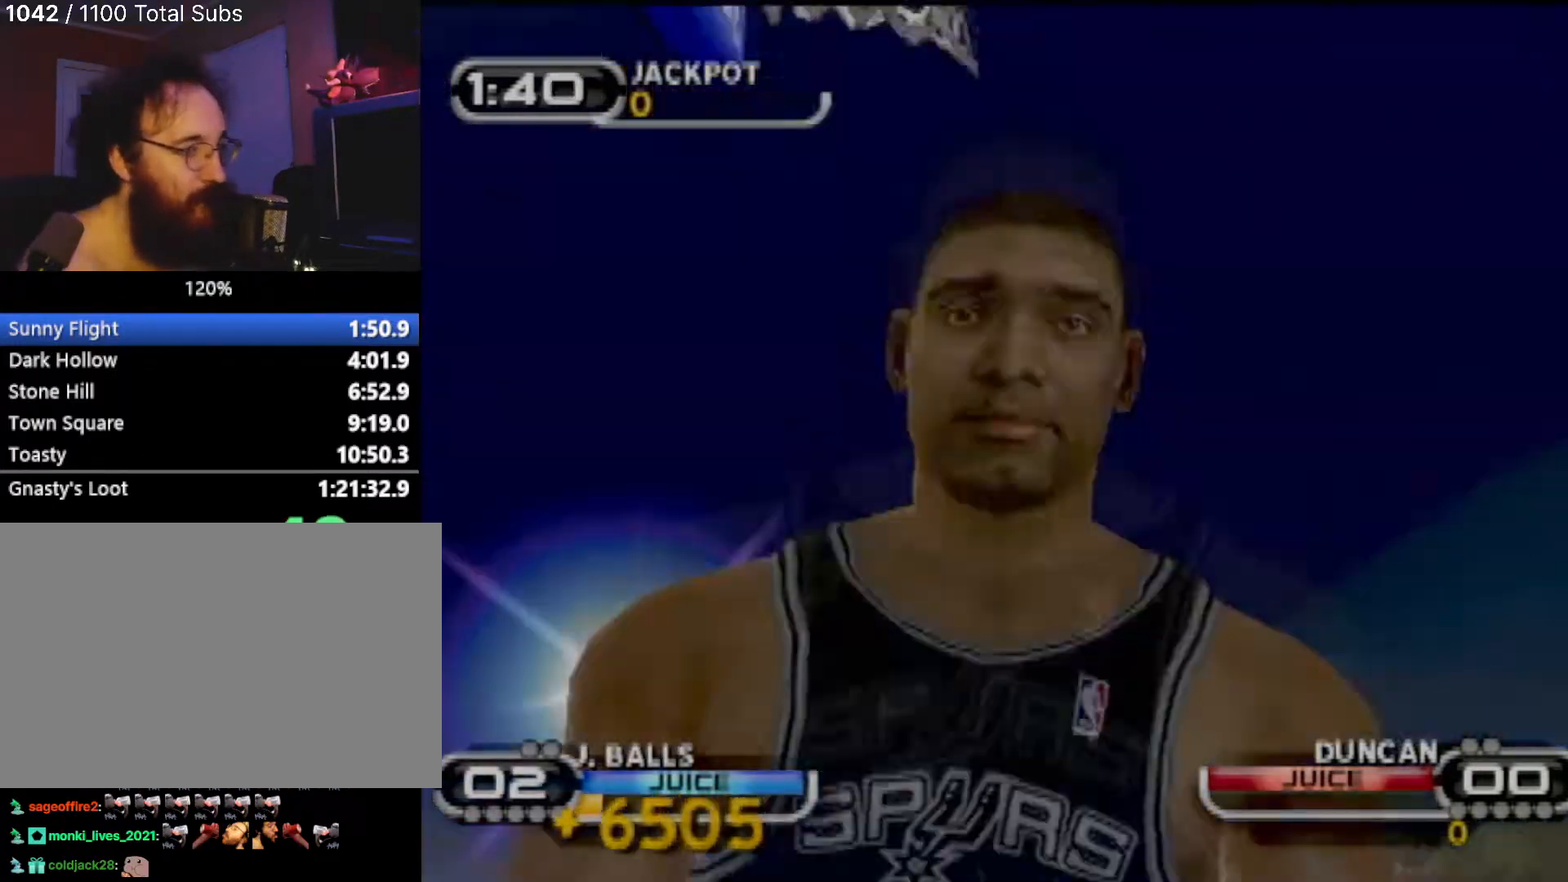
{"buttons": [], "left_stick": "center", "events": []}
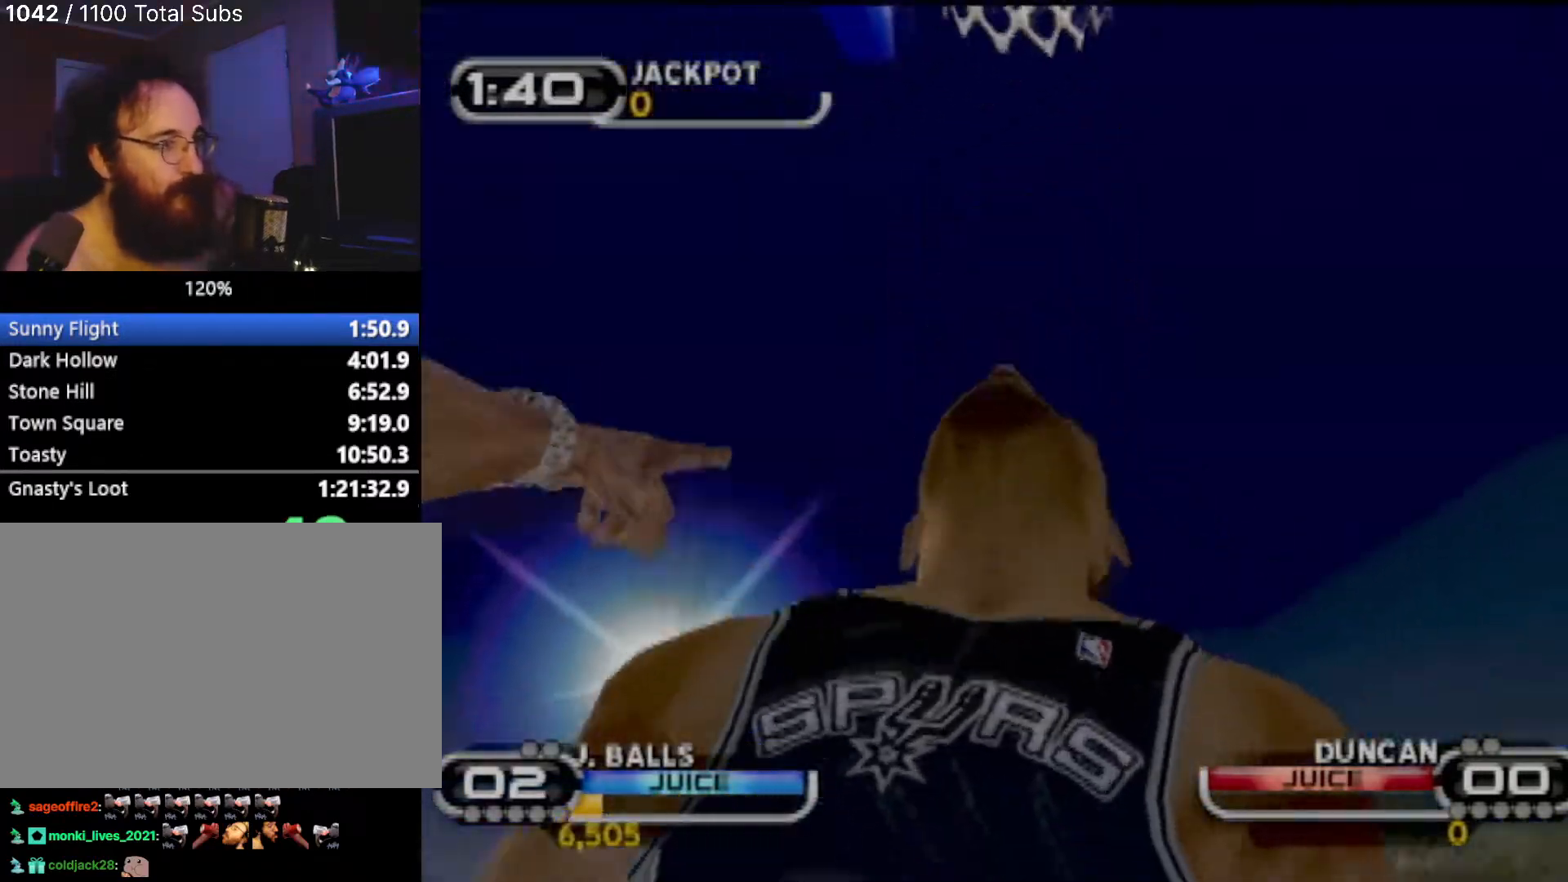
{"buttons": ["CROSS"], "left_stick": "center", "events": [[501, "CROSS", "down"]]}
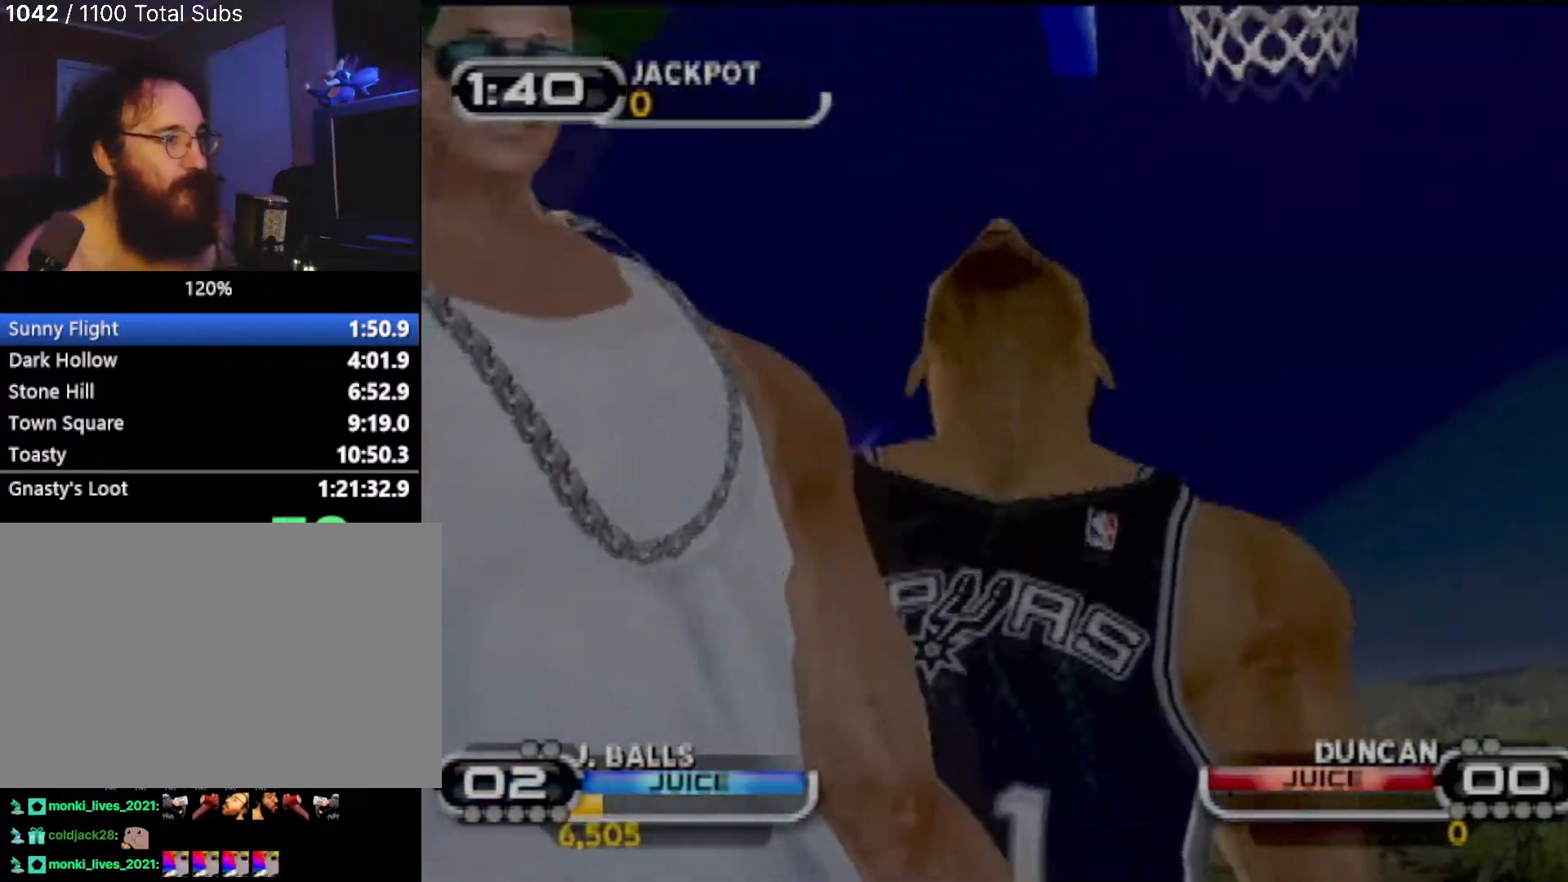
{"buttons": ["CROSS"], "left_stick": "center", "events": [[100, "CROSS", "up"], [167, "CROSS", "down"], [267, "CROSS", "up"], [334, "CROSS", "down"], [434, "CROSS", "up"], [500, "CROSS", "down"]]}
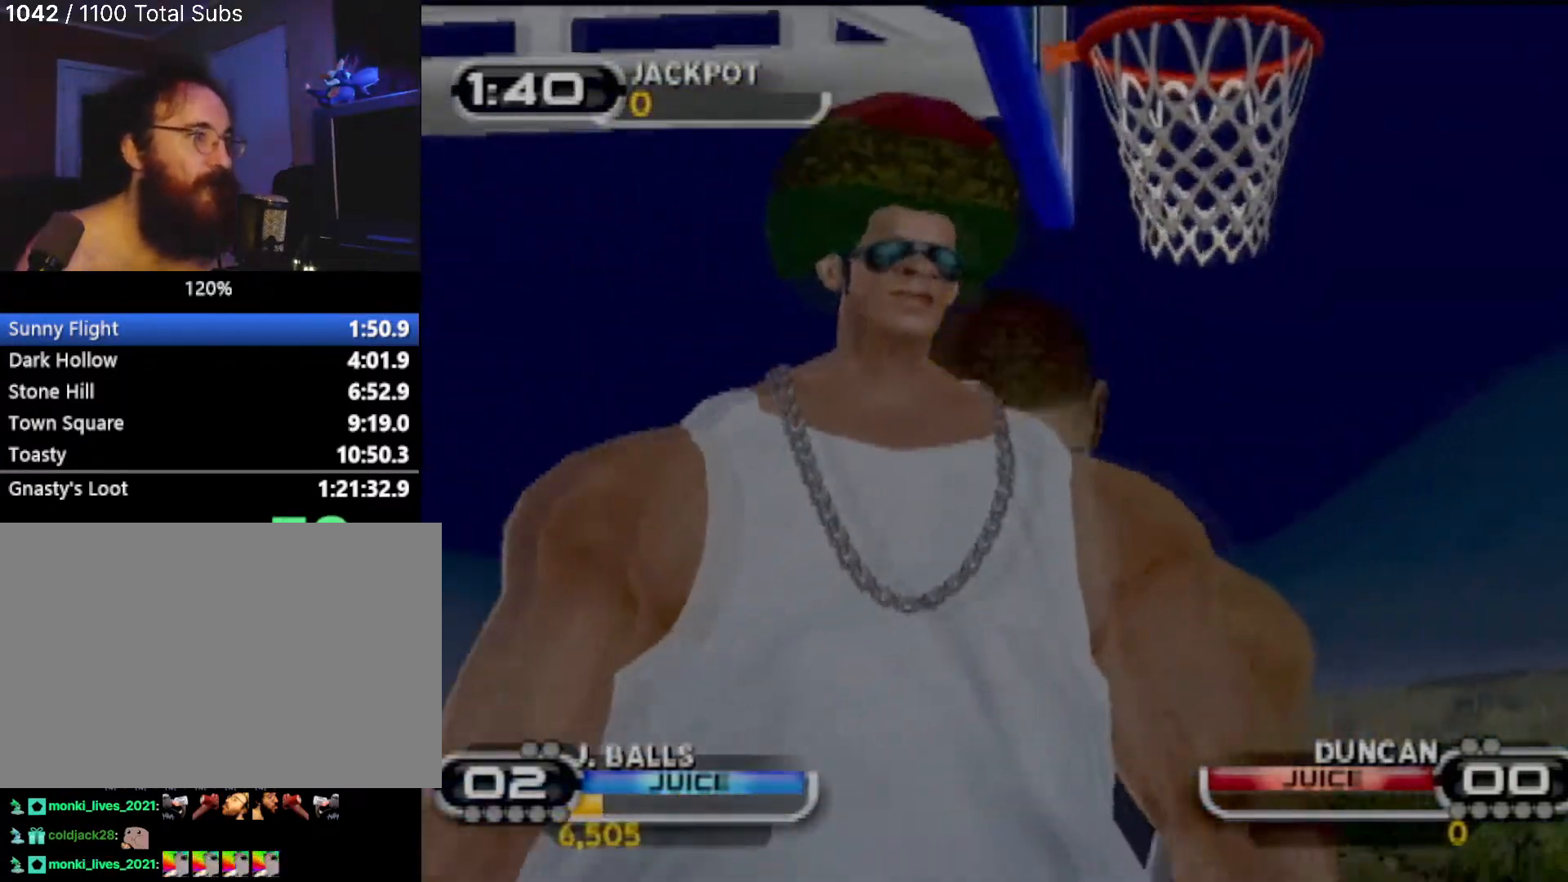
{"buttons": [], "left_stick": "center", "events": [[101, "CROSS", "up"], [401, "CROSS", "down"], [501, "CROSS", "up"]]}
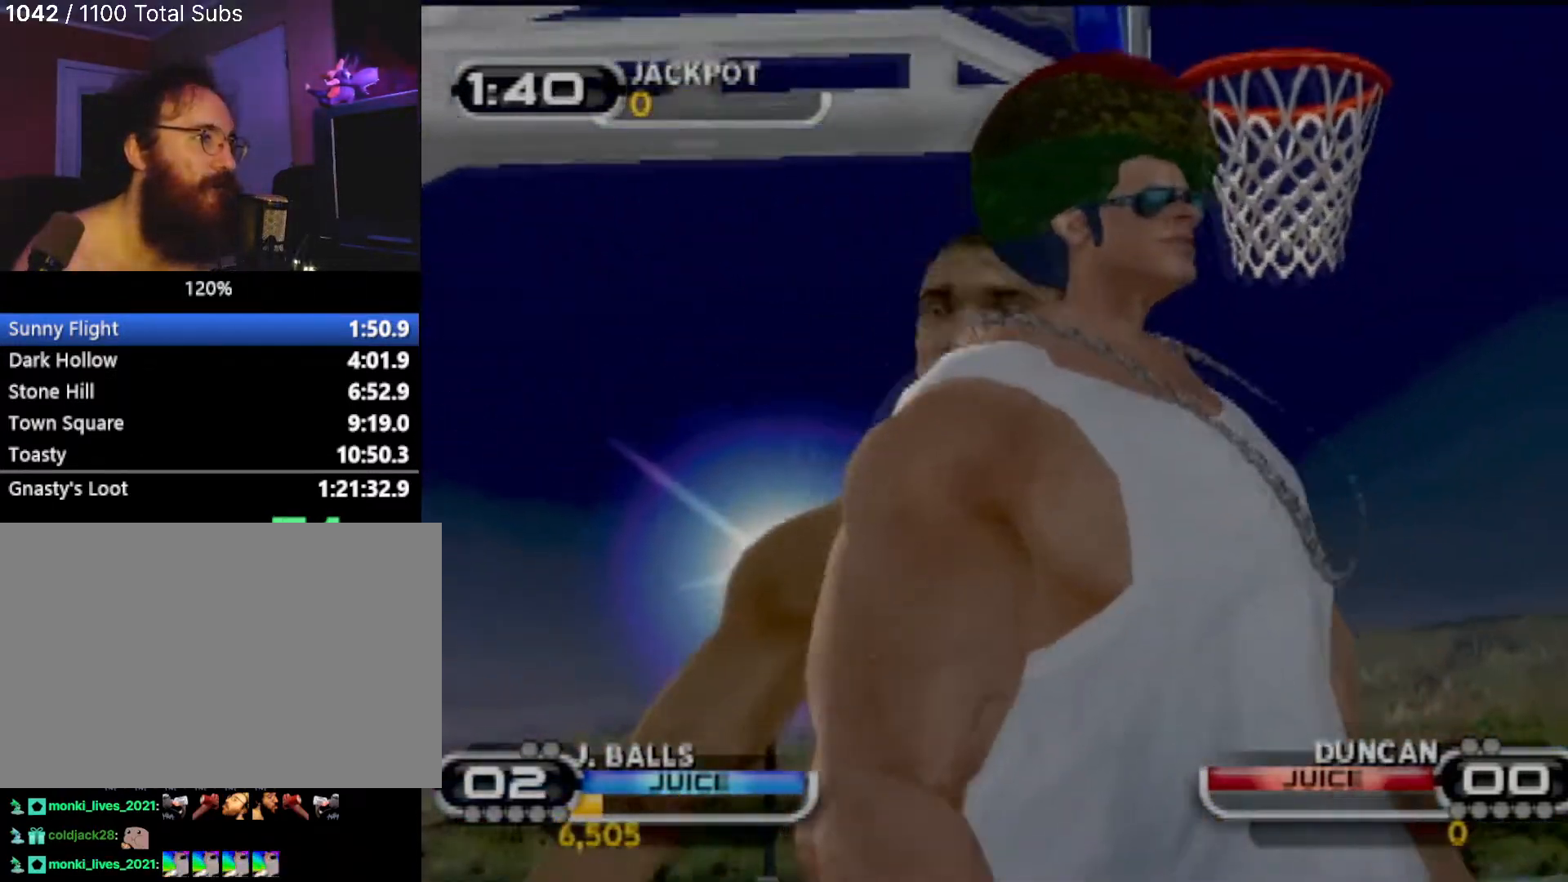
{"buttons": ["CROSS"], "left_stick": "center", "events": [[67, "CROSS", "down"], [367, "CROSS", "up"], [400, "CROSS", "down"]]}
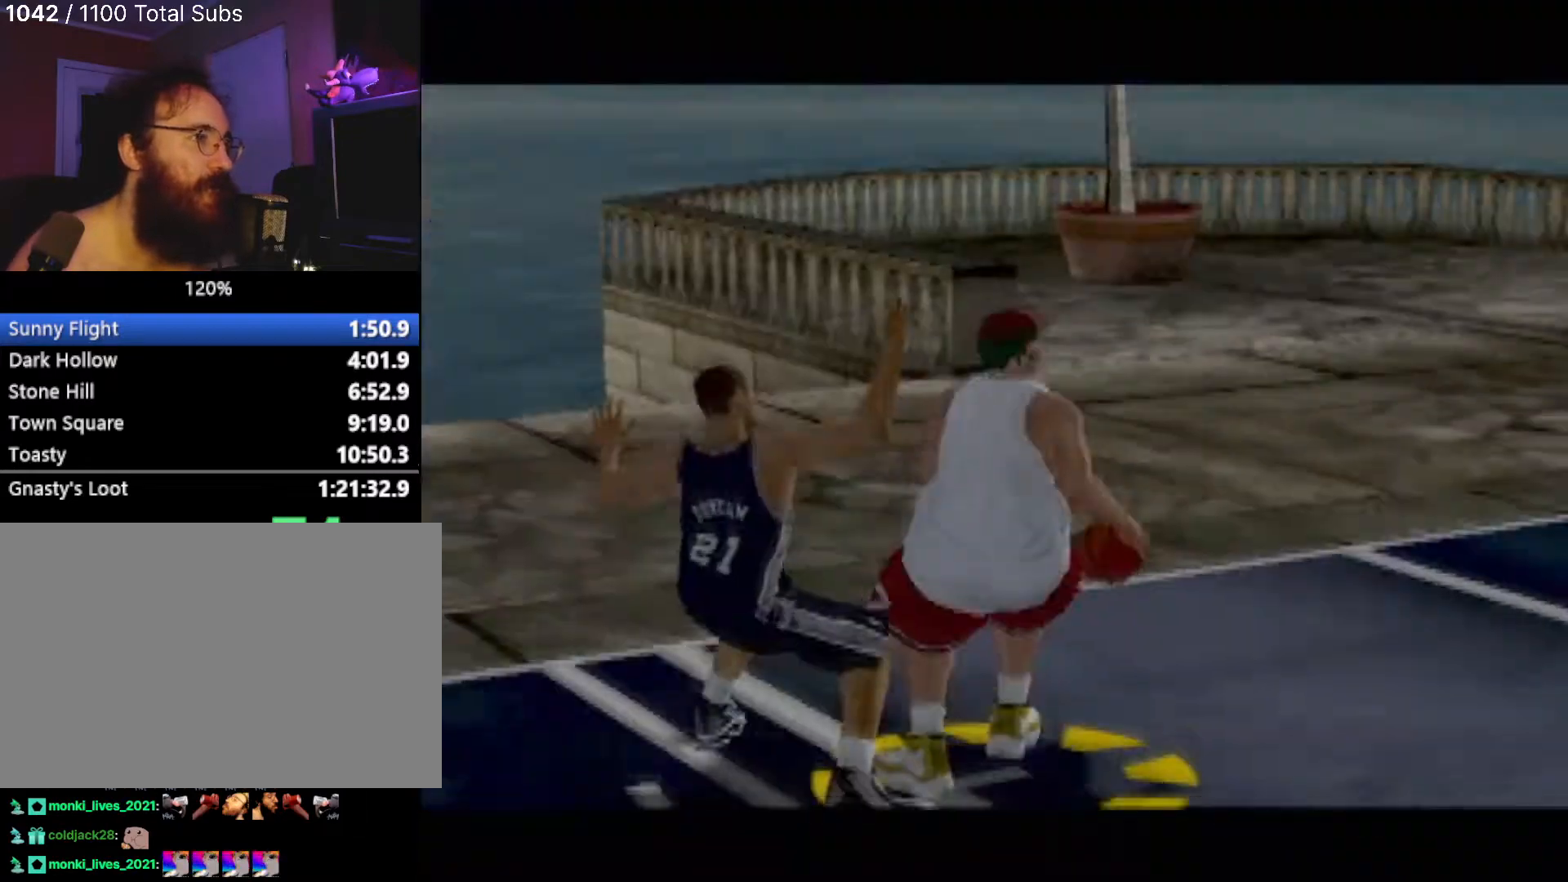
{"buttons": [], "left_stick": "center", "events": [[34, "CROSS", "up"], [67, "CROSS", "down"], [167, "CROSS", "up"], [267, "CROSS", "down"], [334, "CROSS", "up"]]}
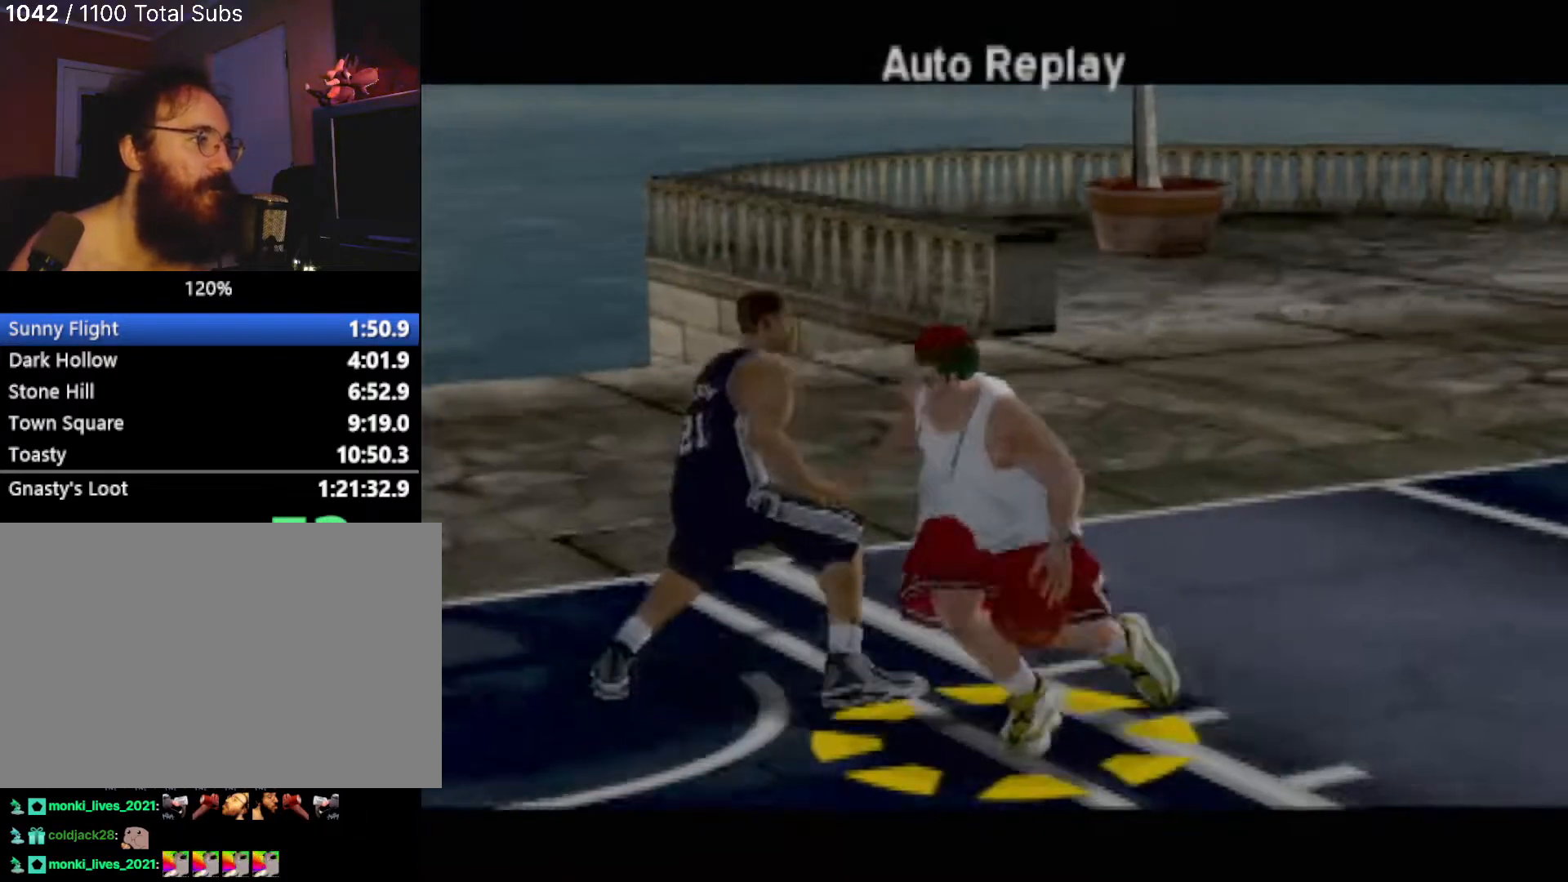
{"buttons": [], "left_stick": "left", "events": [[100, "R2", "down"], [100, "left_stick", "left"], [234, "R2", "up"], [334, "left_stick", "center"], [434, "left_stick", "left"]]}
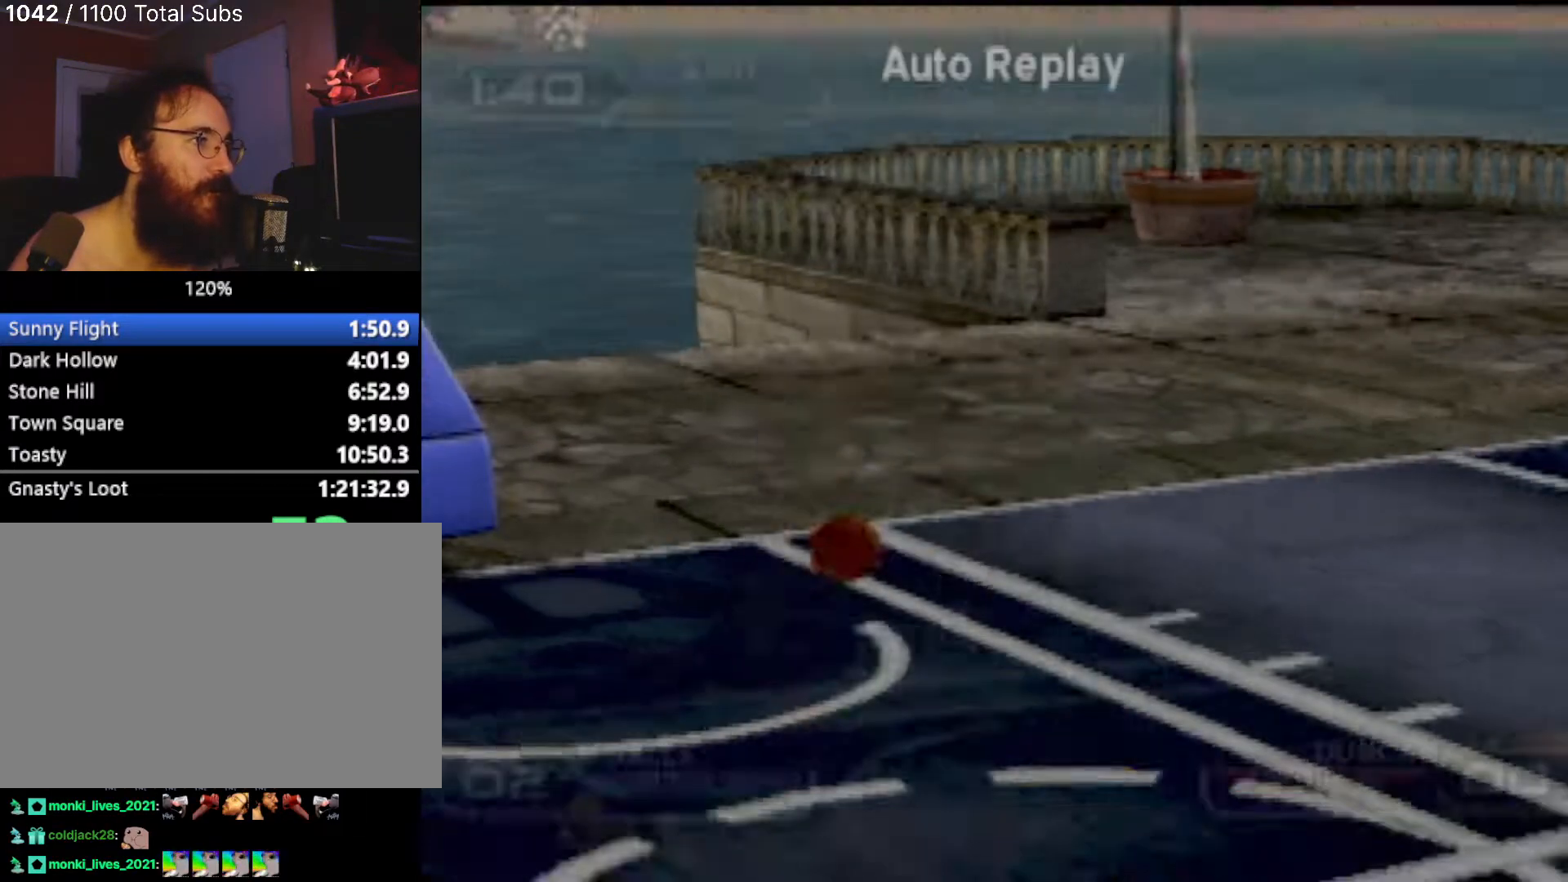
{"buttons": ["R2"], "left_stick": "left", "events": [[101, "R2", "down"]]}
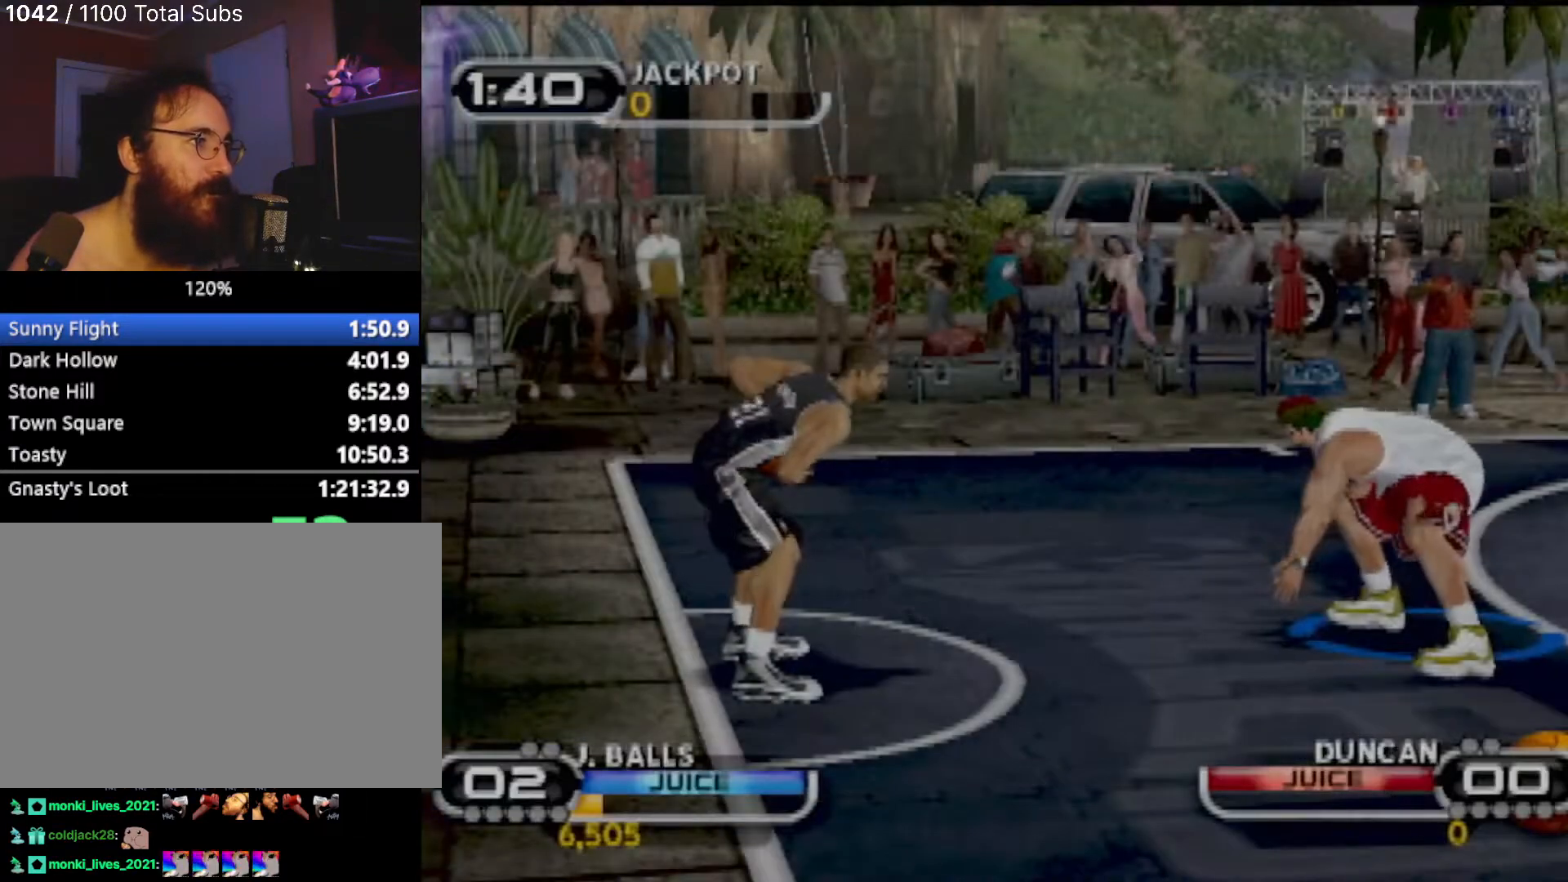
{"buttons": [], "left_stick": "left", "events": [[500, "R2", "up"]]}
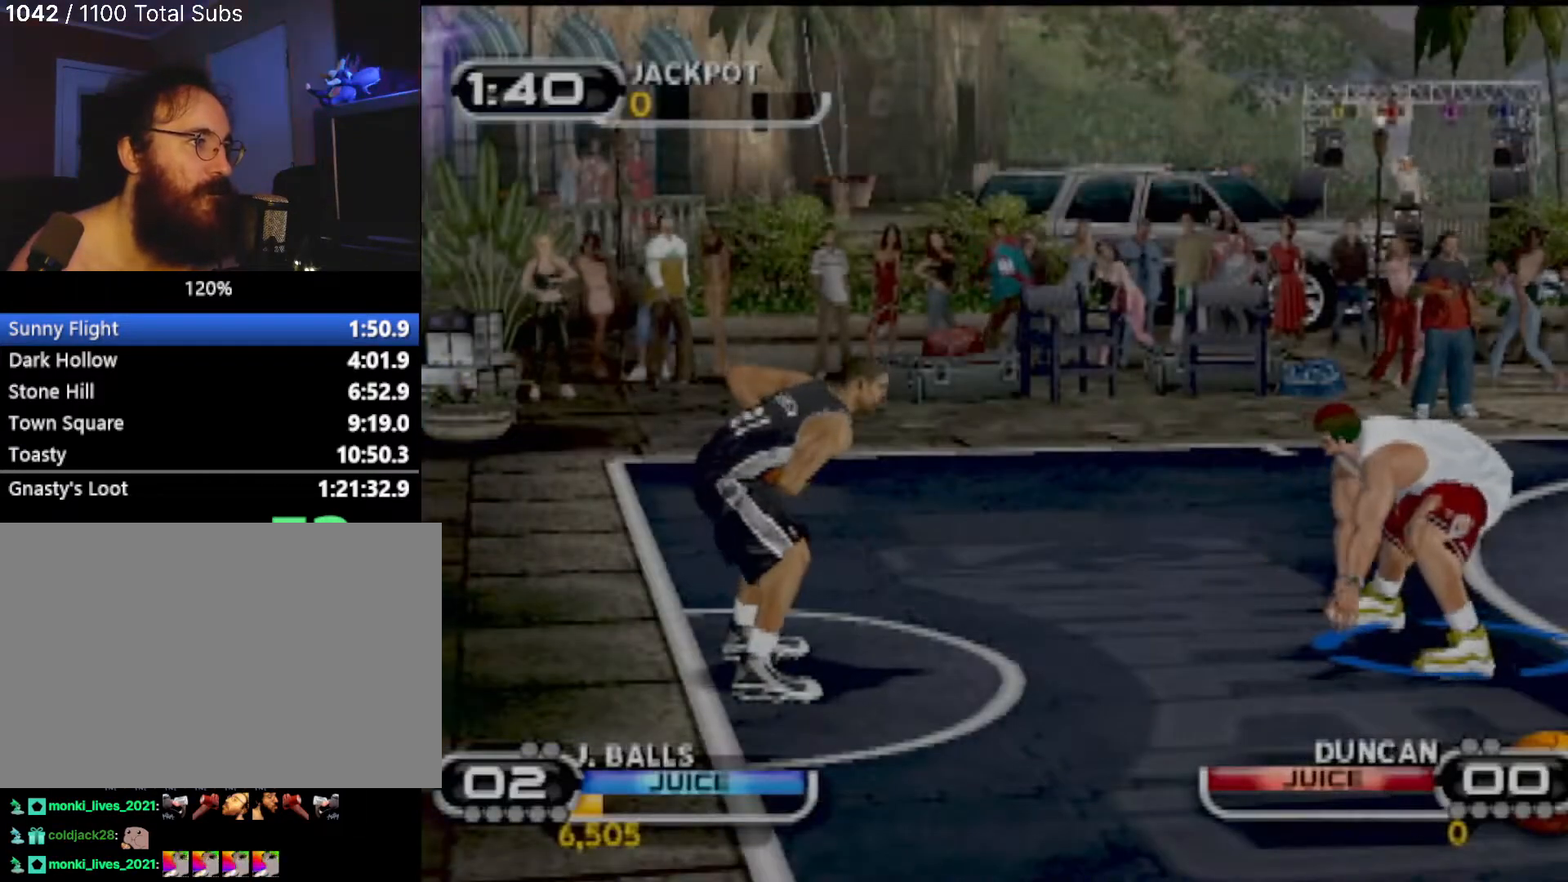
{"buttons": [], "left_stick": "down", "events": [[234, "CIRCLE", "down"], [367, "CIRCLE", "up"], [434, "left_stick", "down"]]}
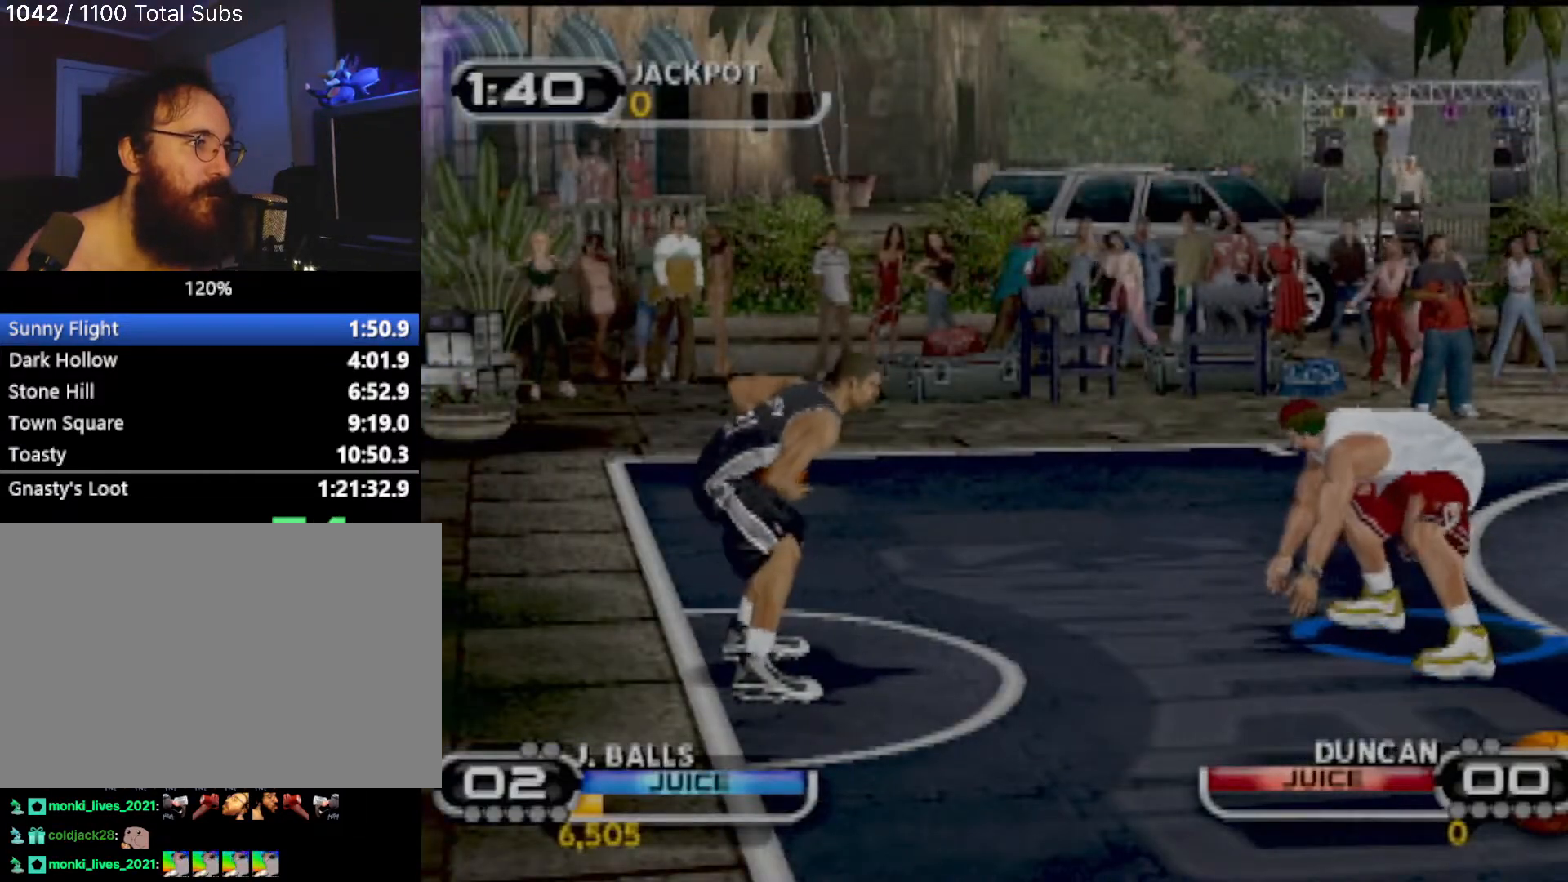
{"buttons": ["R2"], "left_stick": "up-left", "events": [[67, "left_stick", "down-right"], [133, "R2", "down"], [300, "R2", "up"], [434, "left_stick", "up-left"], [500, "R2", "down"]]}
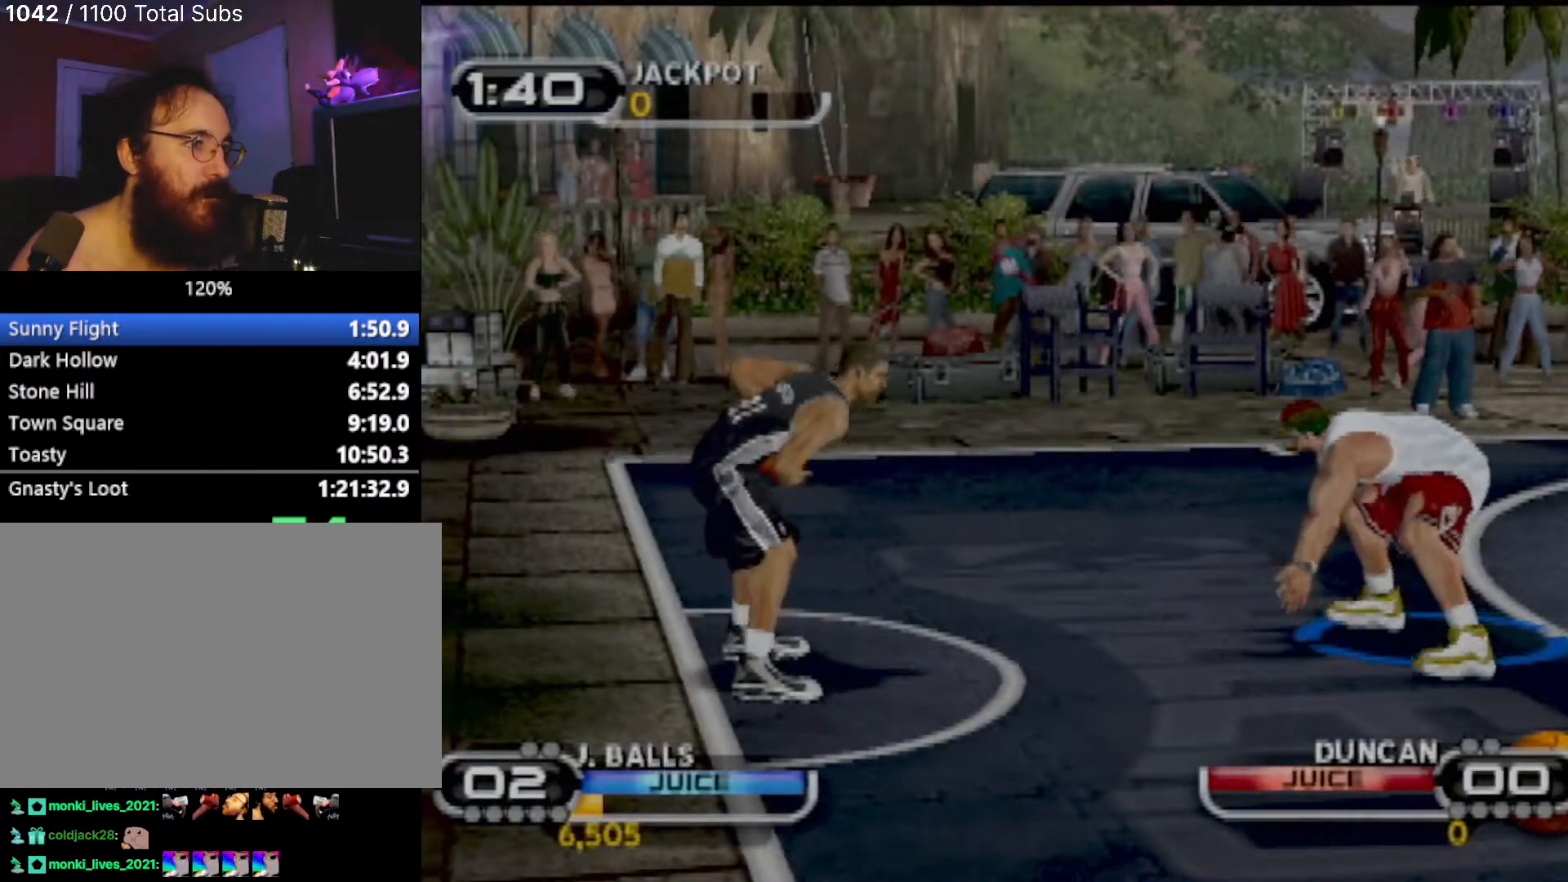
{"buttons": [], "left_stick": "up", "events": [[234, "left_stick", "up"], [367, "R2", "up"]]}
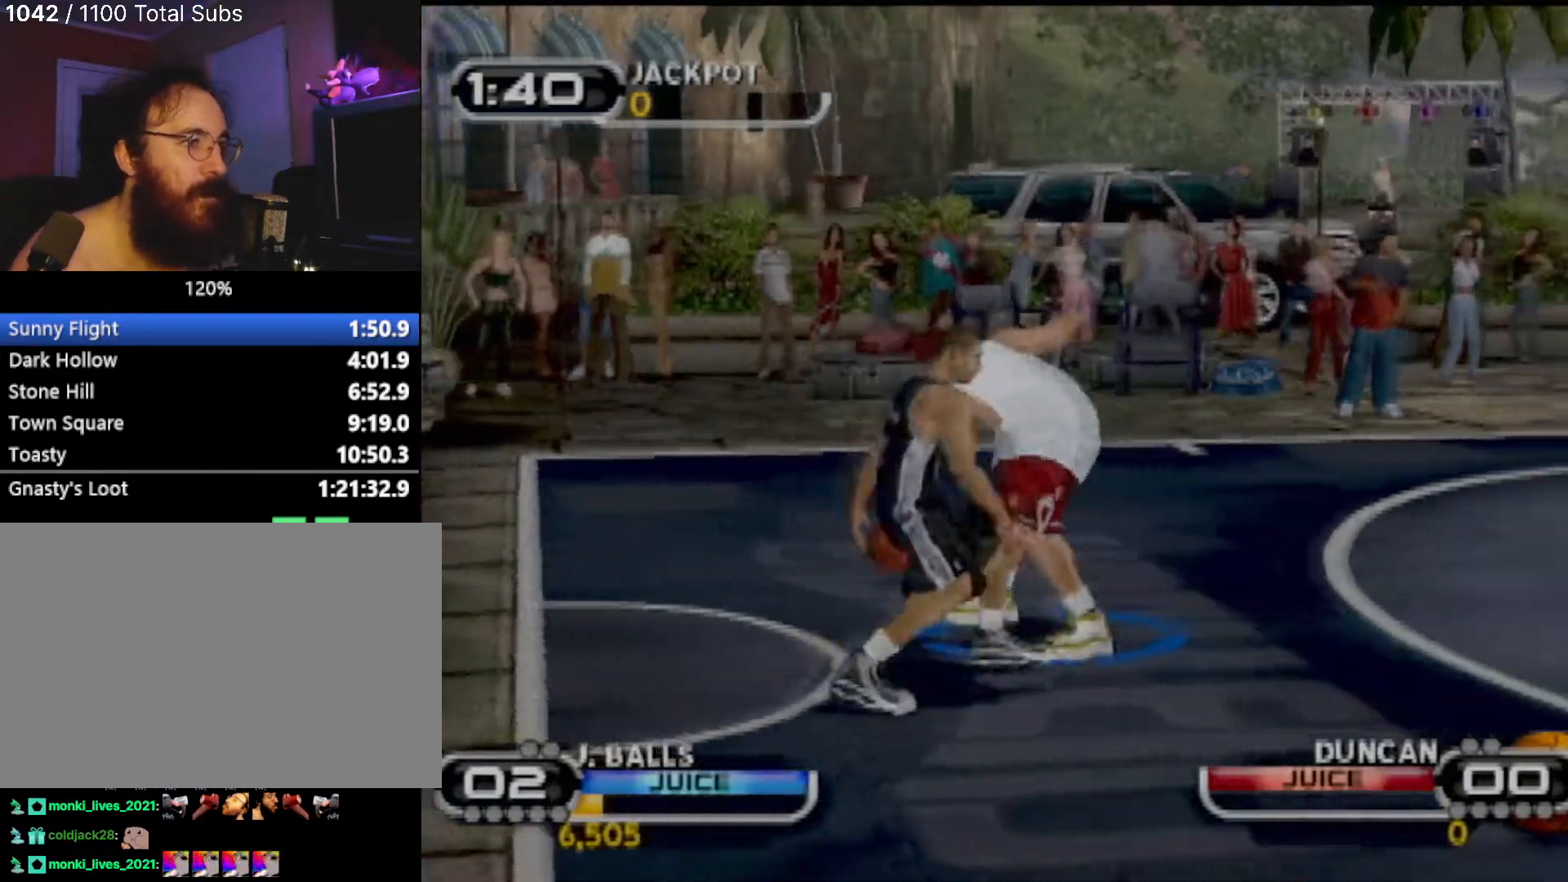
{"buttons": ["SQUARE"], "left_stick": "right", "events": [[133, "left_stick", "down-right"], [300, "left_stick", "right"], [500, "SQUARE", "down"]]}
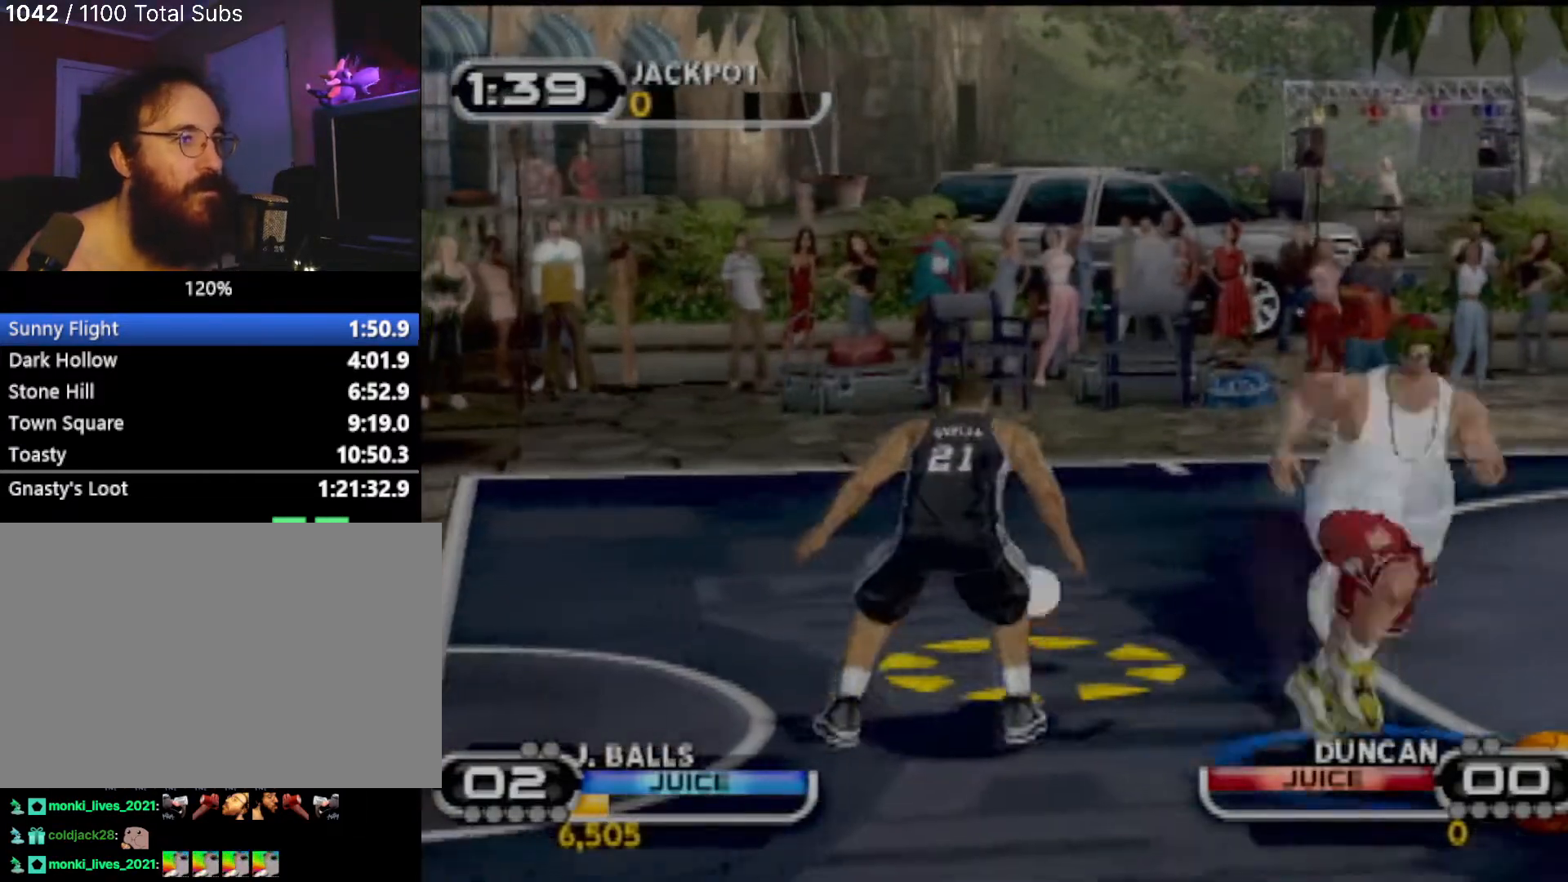
{"buttons": [], "left_stick": "center", "events": [[67, "left_stick", "up"], [134, "SQUARE", "up"], [167, "SQUARE", "down"], [167, "left_stick", "center"], [201, "R2", "down"], [301, "R2", "up"], [301, "SQUARE", "up"]]}
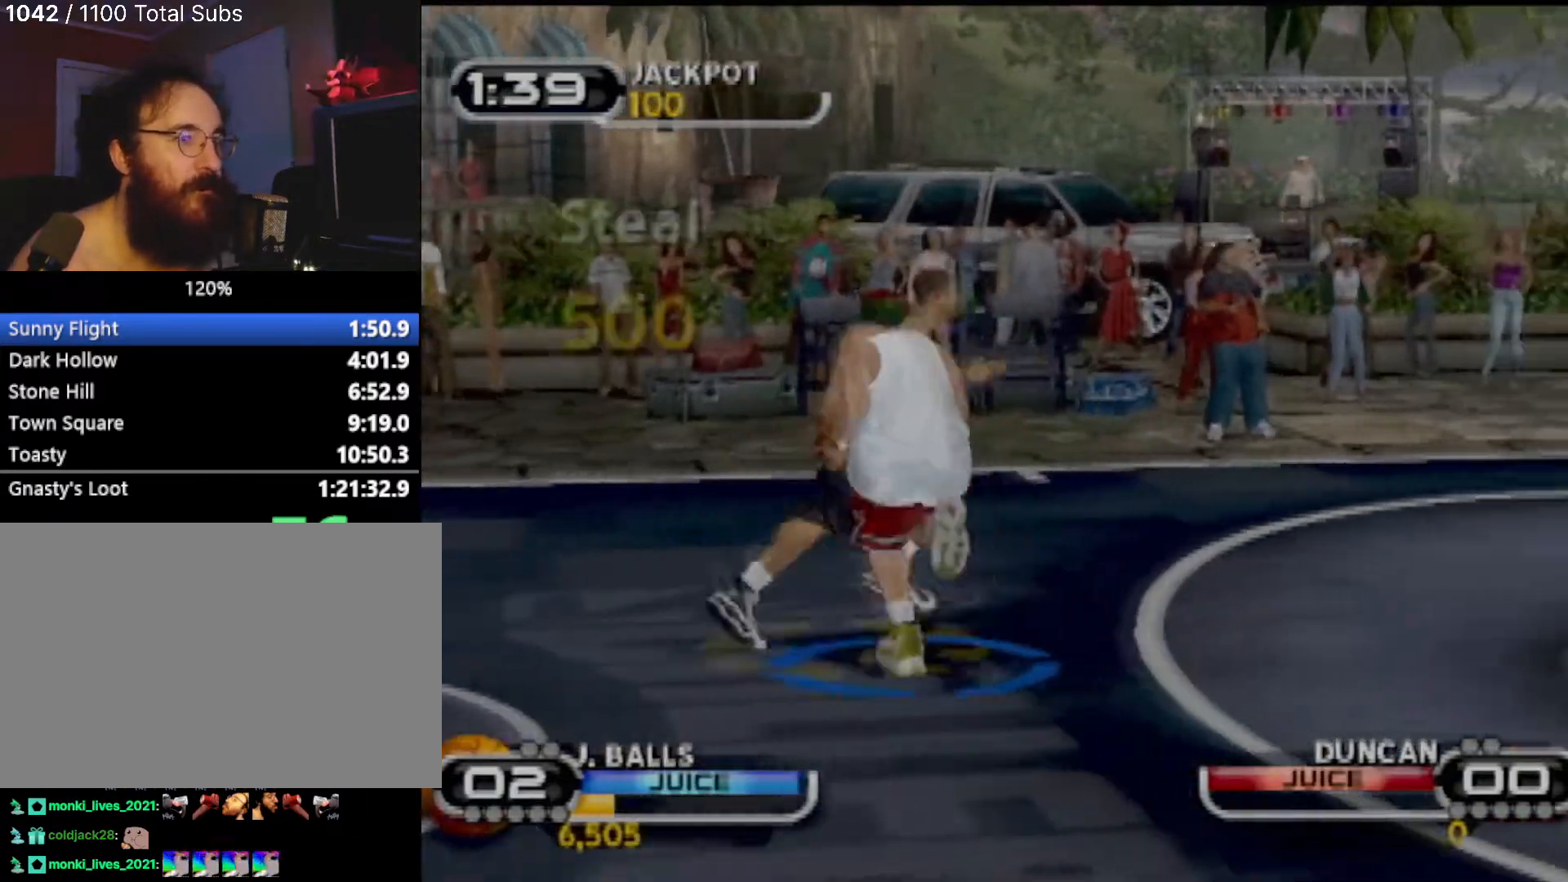
{"buttons": ["R2"], "left_stick": "down-left", "events": [[33, "left_stick", "right"], [67, "SQUARE", "down"], [167, "SQUARE", "up"], [233, "SQUARE", "down"], [267, "left_stick", "down-right"], [334, "SQUARE", "up"], [367, "SQUARE", "down"], [400, "R2", "down"], [434, "left_stick", "down-left"], [500, "SQUARE", "up"]]}
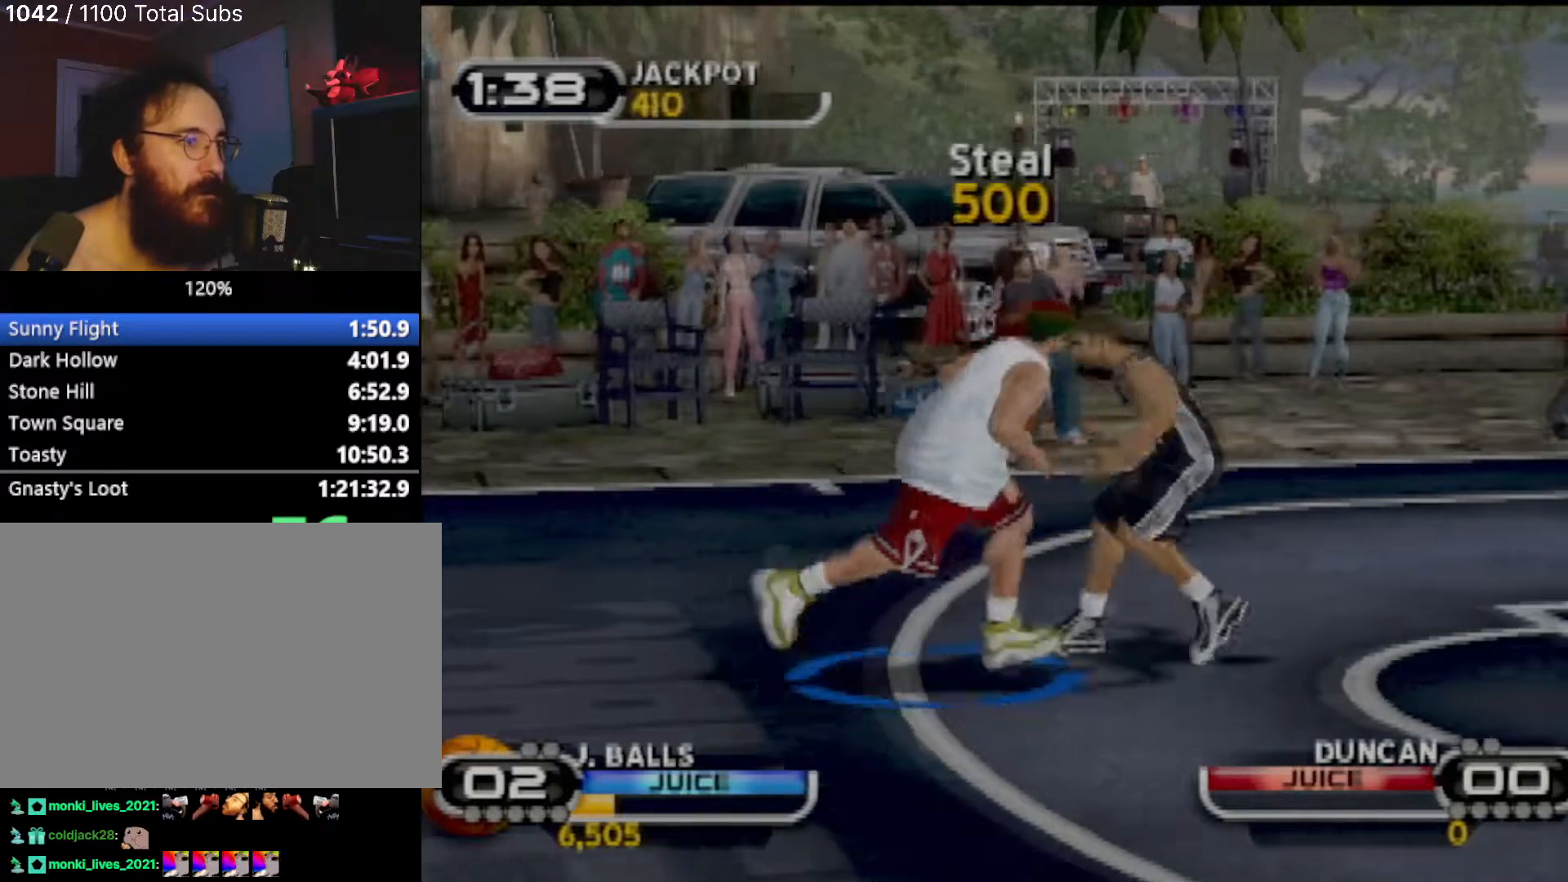
{"buttons": [], "left_stick": "down", "events": [[34, "R2", "up"], [67, "left_stick", "center"], [234, "R2", "down"], [367, "left_stick", "down"], [401, "R2", "up"]]}
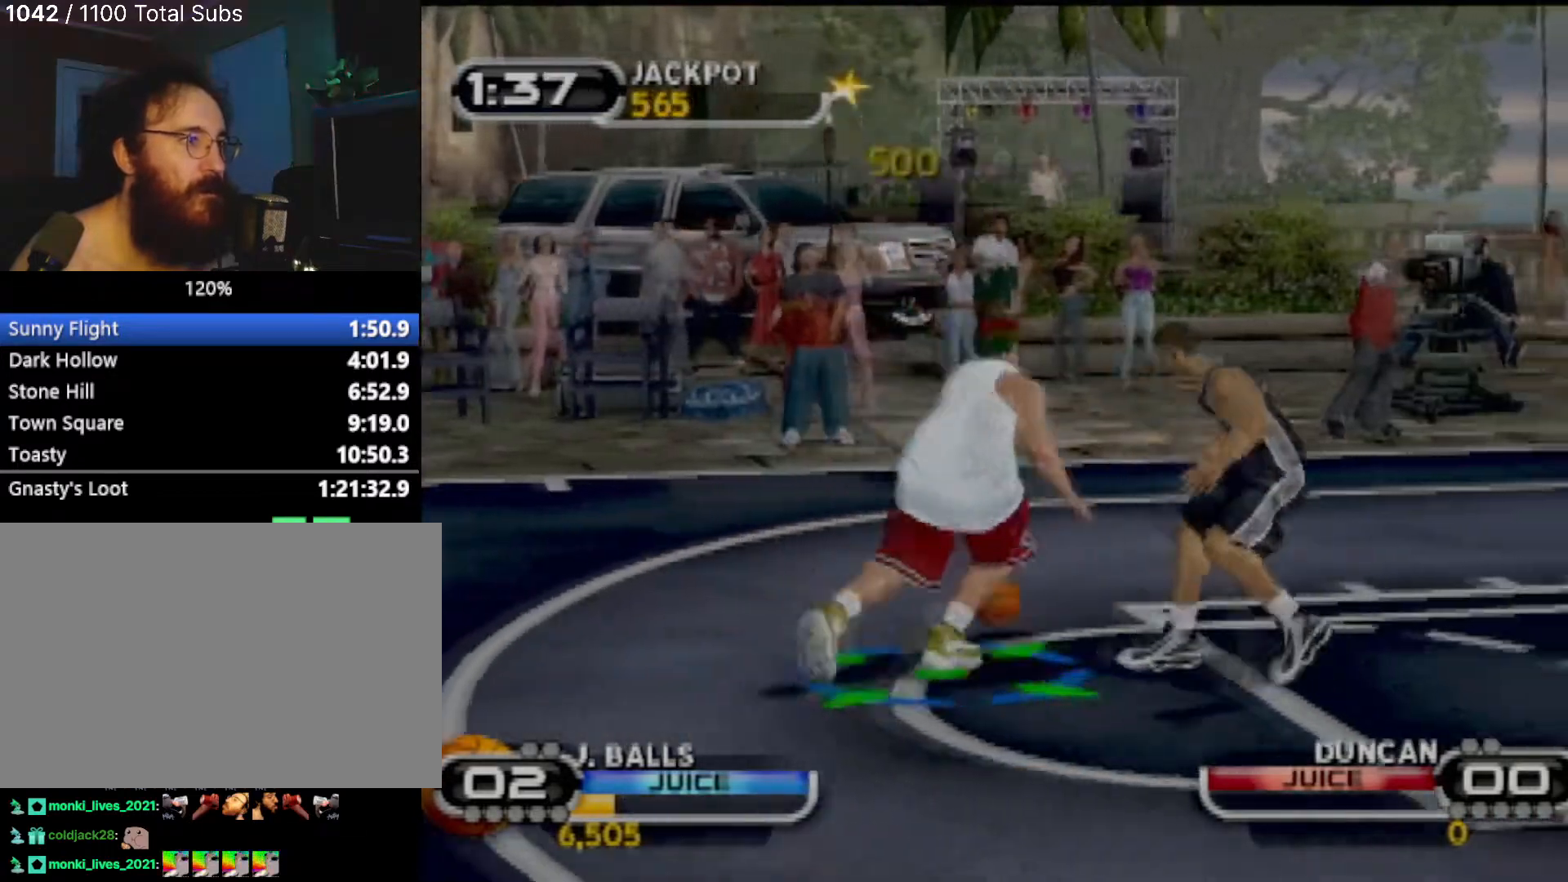
{"buttons": [], "left_stick": "up-left", "events": [[100, "left_stick", "down-left"], [334, "left_stick", "up-left"]]}
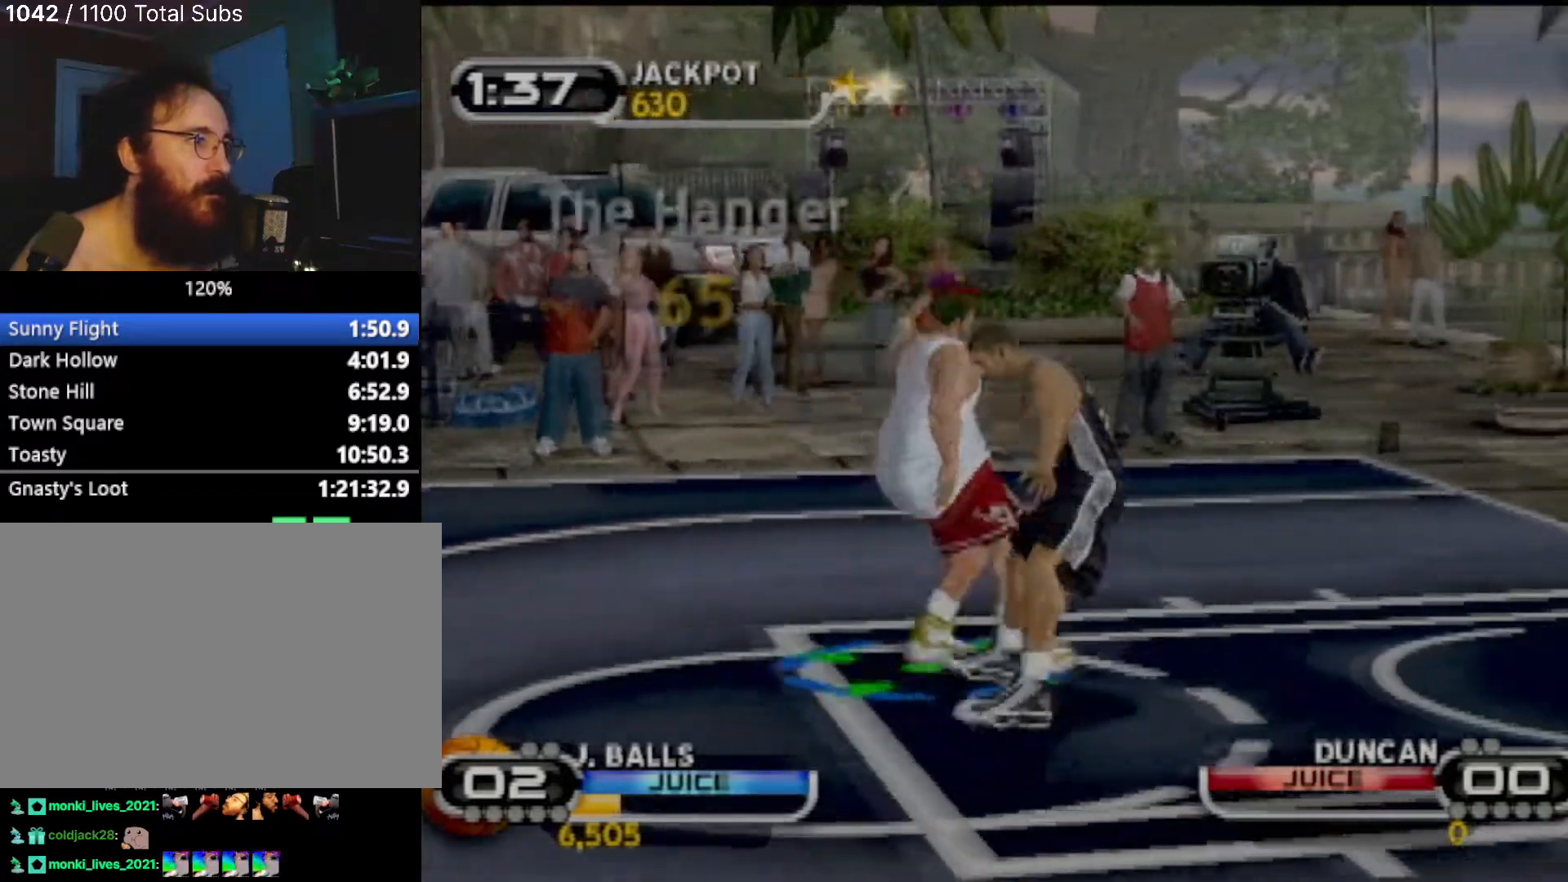
{"buttons": [], "left_stick": "center", "events": [[167, "SQUARE", "down"], [234, "R2", "down"], [234, "left_stick", "left"], [267, "R2", "up"], [301, "SQUARE", "up"], [334, "left_stick", "center"]]}
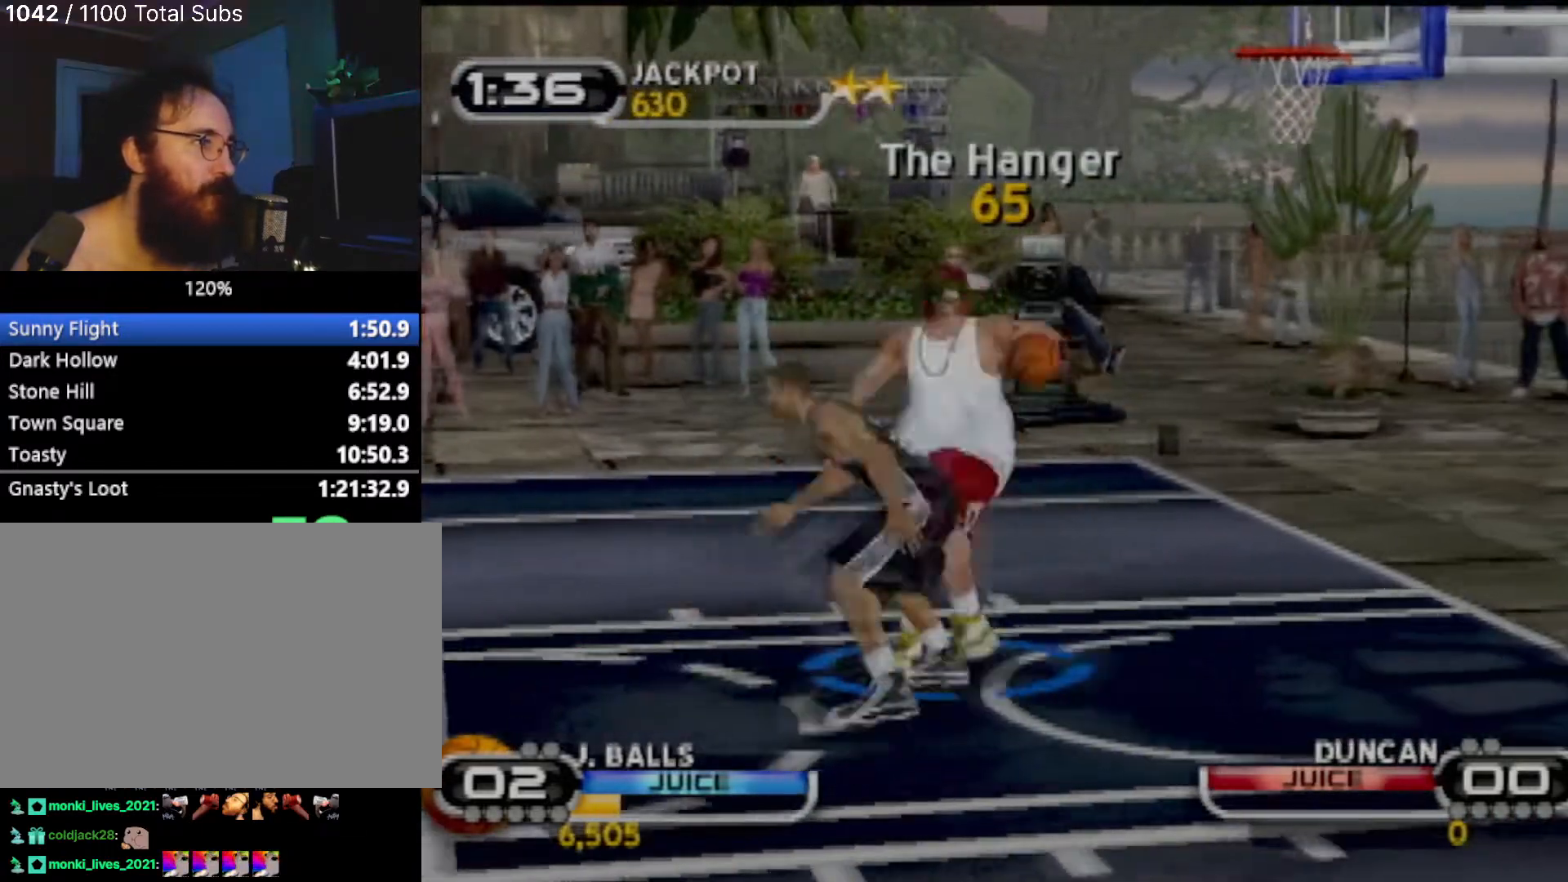
{"buttons": ["SQUARE"], "left_stick": "down-left", "events": [[67, "SQUARE", "down"], [200, "SQUARE", "up"], [200, "left_stick", "left"], [267, "SQUARE", "down"], [400, "SQUARE", "up"], [467, "left_stick", "down-left"], [500, "SQUARE", "down"]]}